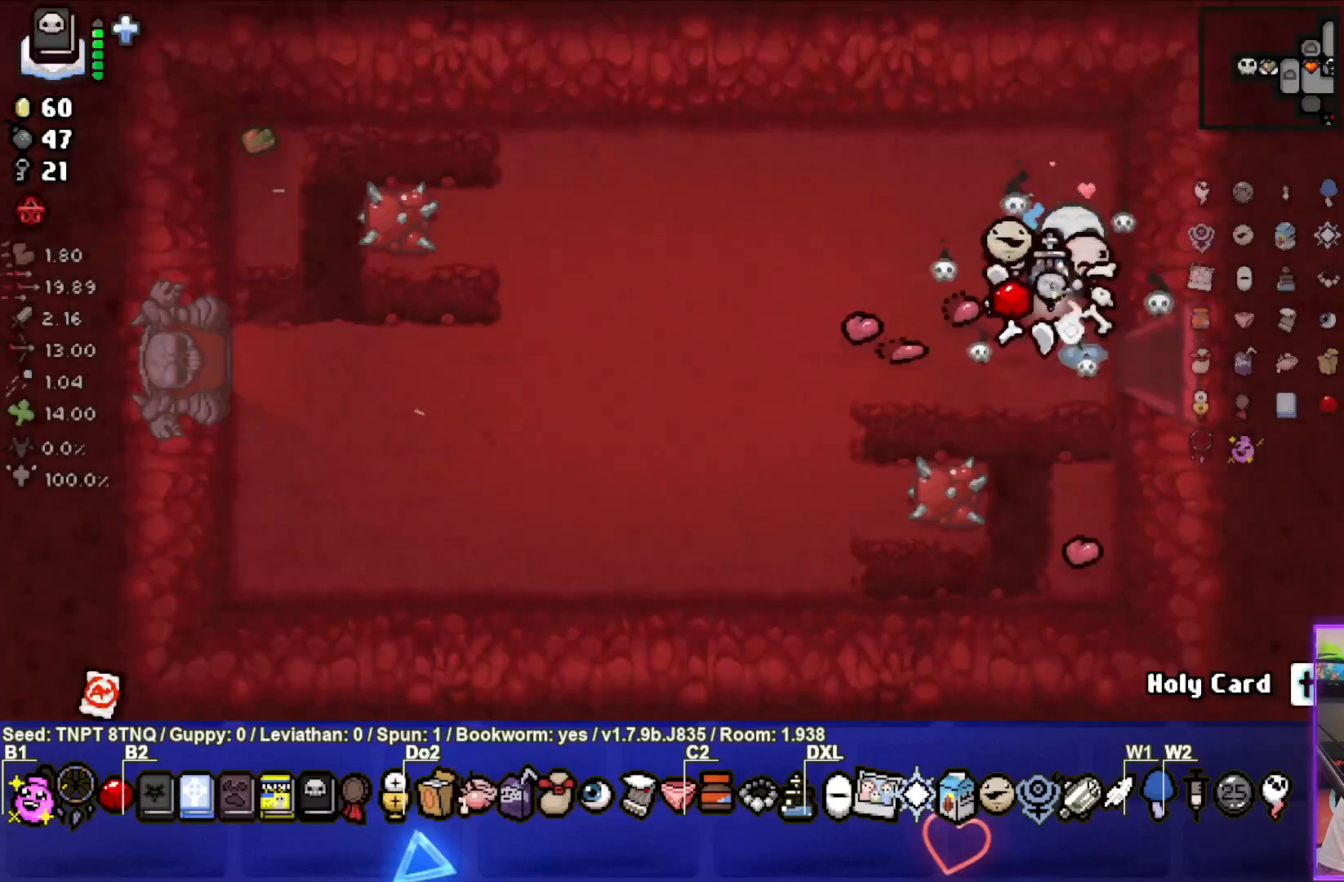
Gameplay with a controller (PlayStation layout); each line is a JSON object with the inputs held at the frame after it. "events" lists button and stick changes between this image and that frame as [ms after this image, input, new state], when the widget could be followed in between. Not read: L3.
{"buttons": [], "left_stick": "center", "right_stick": "center", "events": [[117, "left_stick", "center"], [217, "left_stick", "left"], [350, "left_stick", "center"]]}
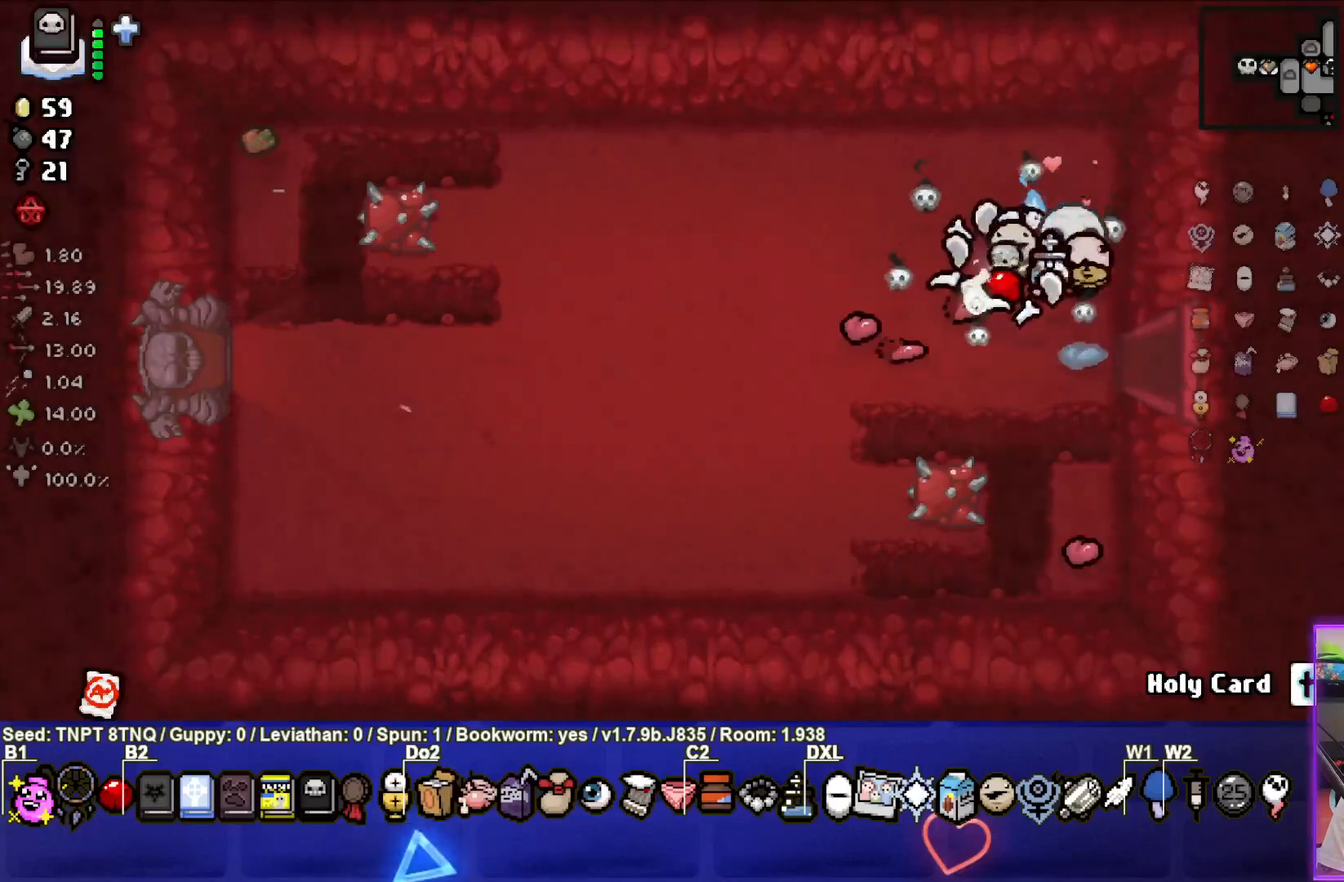
{"buttons": [], "left_stick": "right", "right_stick": "center", "events": [[250, "left_stick", "right"]]}
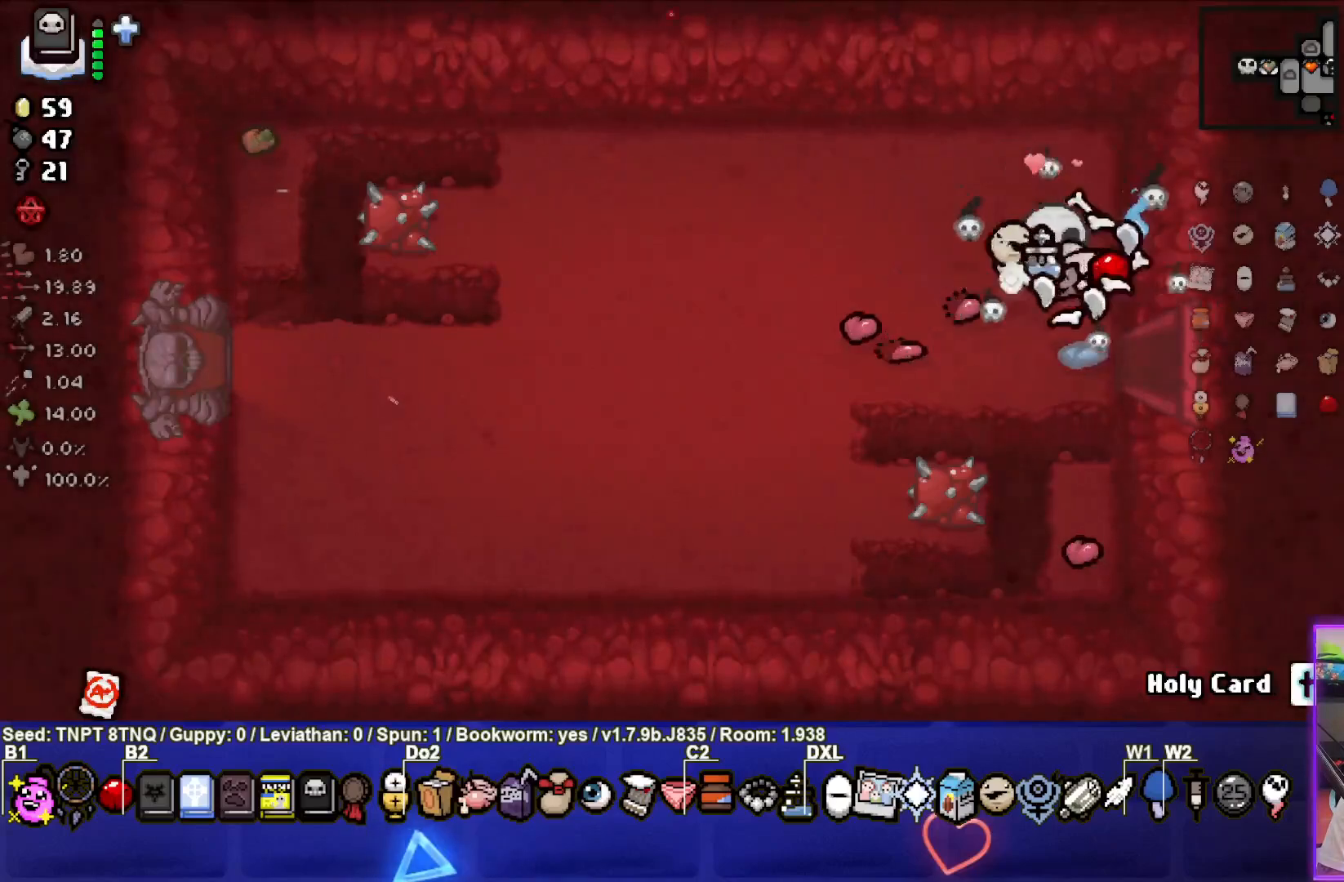
{"buttons": [], "left_stick": "center", "right_stick": "center", "events": [[50, "left_stick", "center"], [100, "left_stick", "left"], [317, "left_stick", "center"]]}
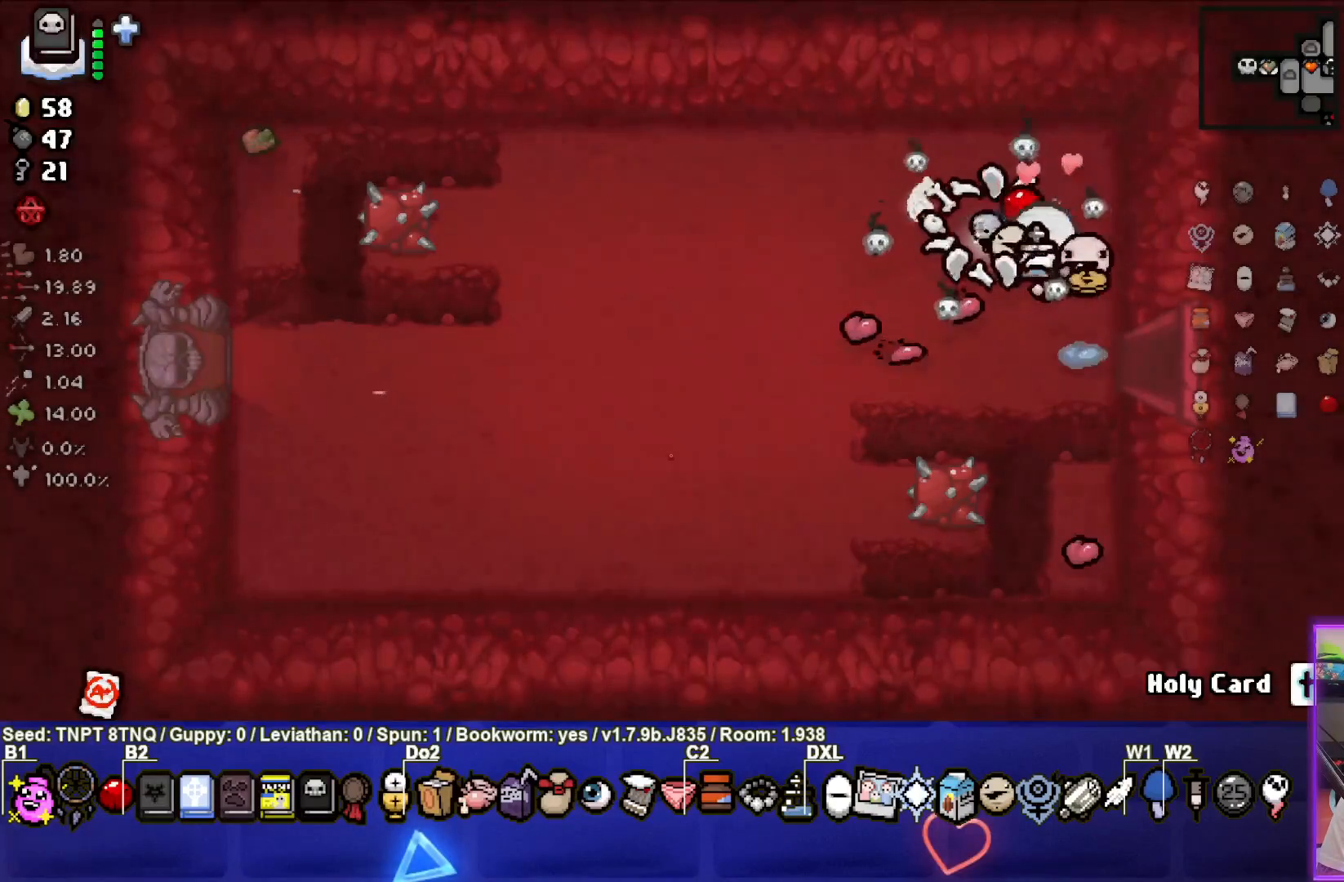
{"buttons": [], "left_stick": "center", "right_stick": "center", "events": [[133, "left_stick", "right"], [450, "left_stick", "center"]]}
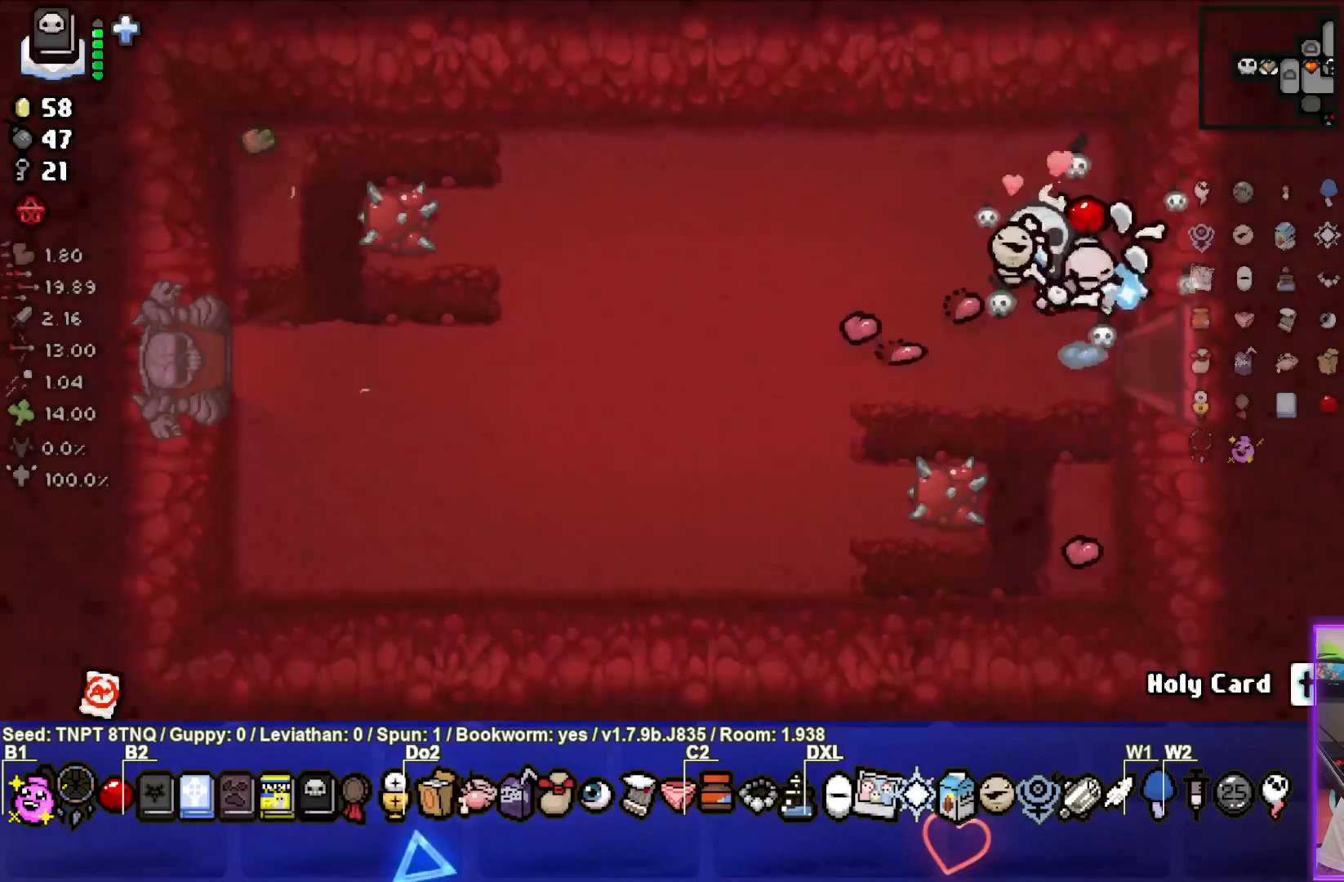
{"buttons": [], "left_stick": "center", "right_stick": "center", "events": [[50, "left_stick", "left"], [283, "left_stick", "center"]]}
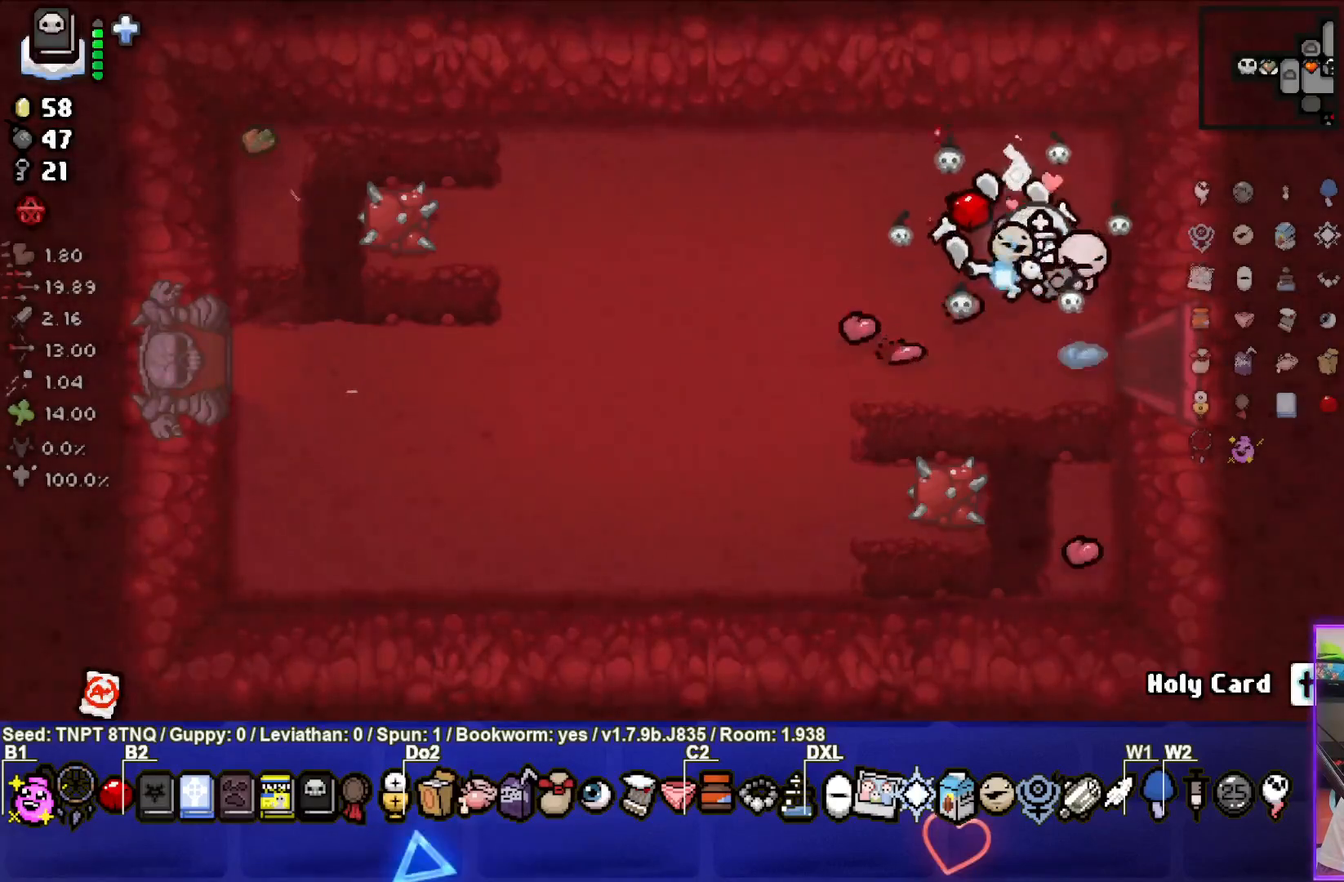
{"buttons": [], "left_stick": "left", "right_stick": "center", "events": [[100, "left_stick", "left"], [267, "left_stick", "center"], [450, "left_stick", "left"]]}
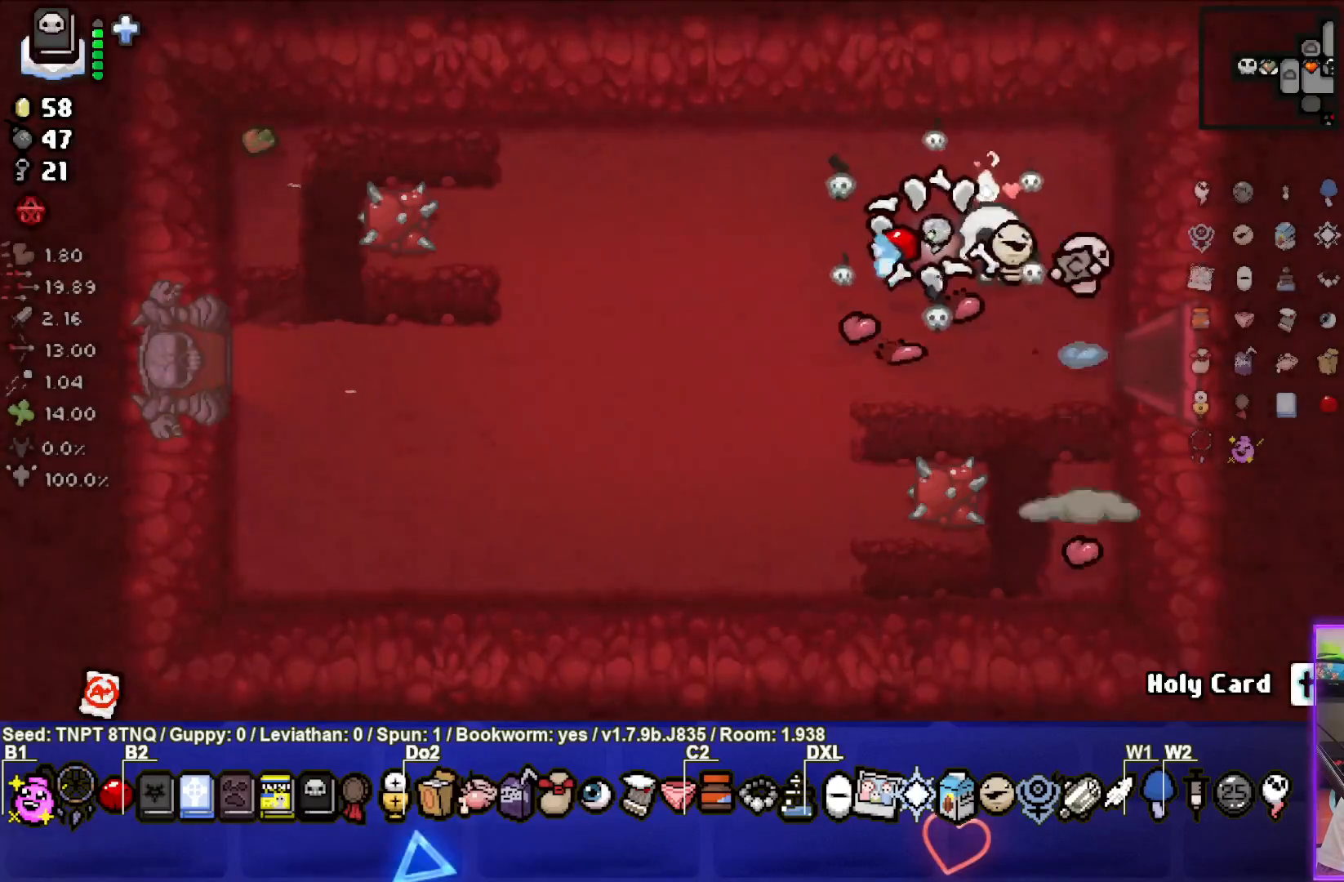
{"buttons": [], "left_stick": "right", "right_stick": "center", "events": [[100, "left_stick", "center"], [383, "left_stick", "right"]]}
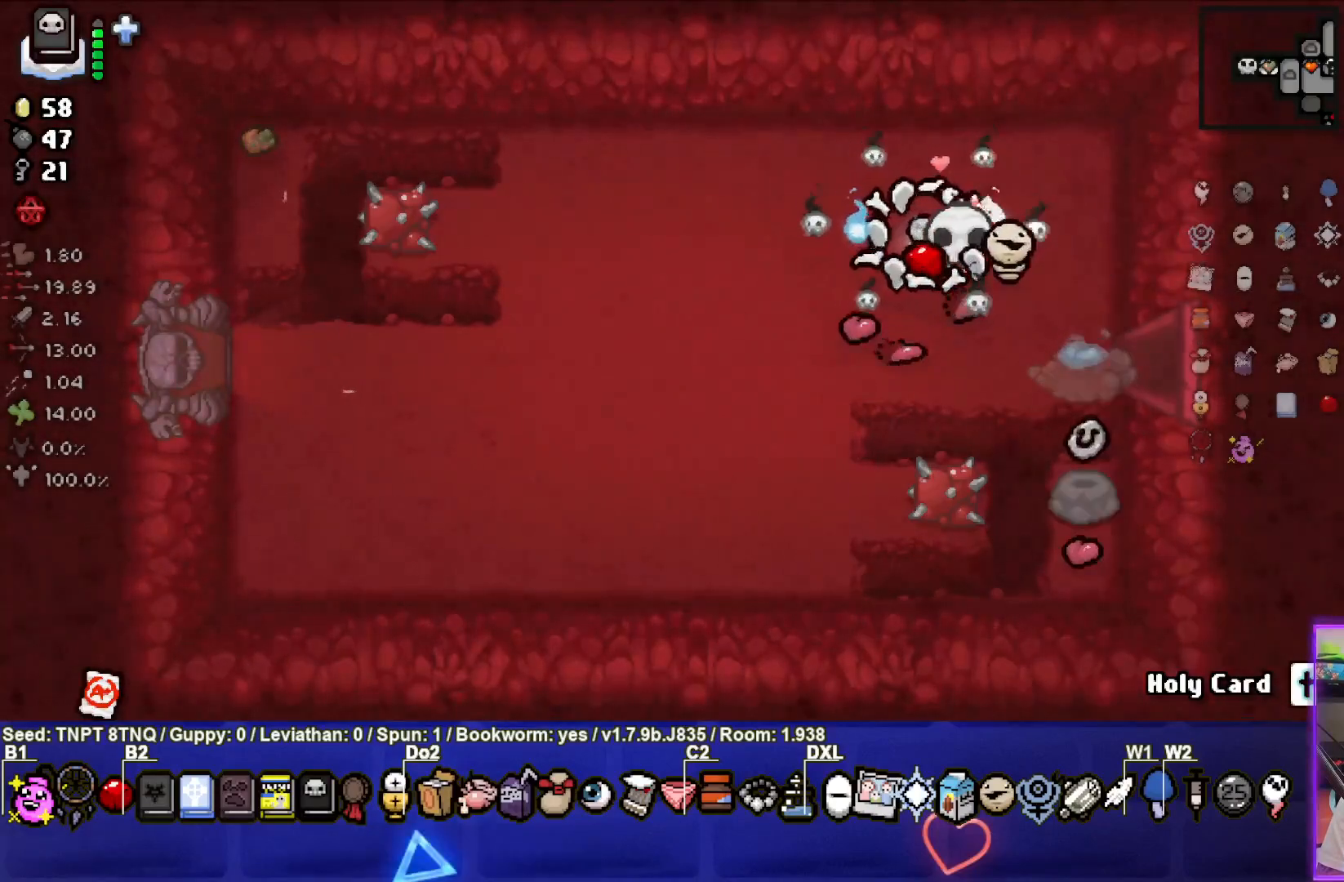
{"buttons": [], "left_stick": "center", "right_stick": "center", "events": [[150, "left_stick", "down-right"], [467, "left_stick", "center"]]}
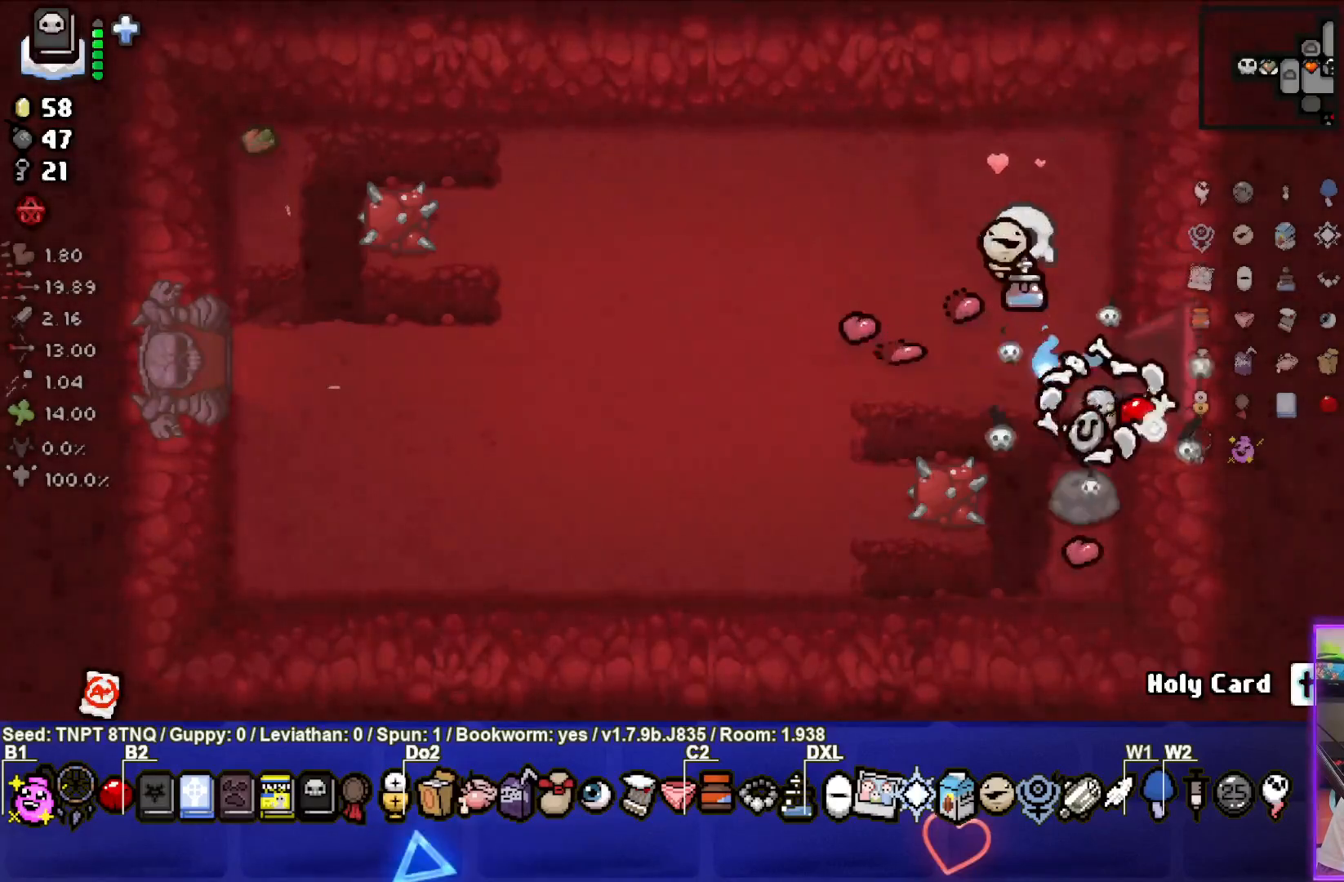
{"buttons": [], "left_stick": "up-left", "right_stick": "center", "events": [[217, "left_stick", "down"], [383, "left_stick", "up-left"]]}
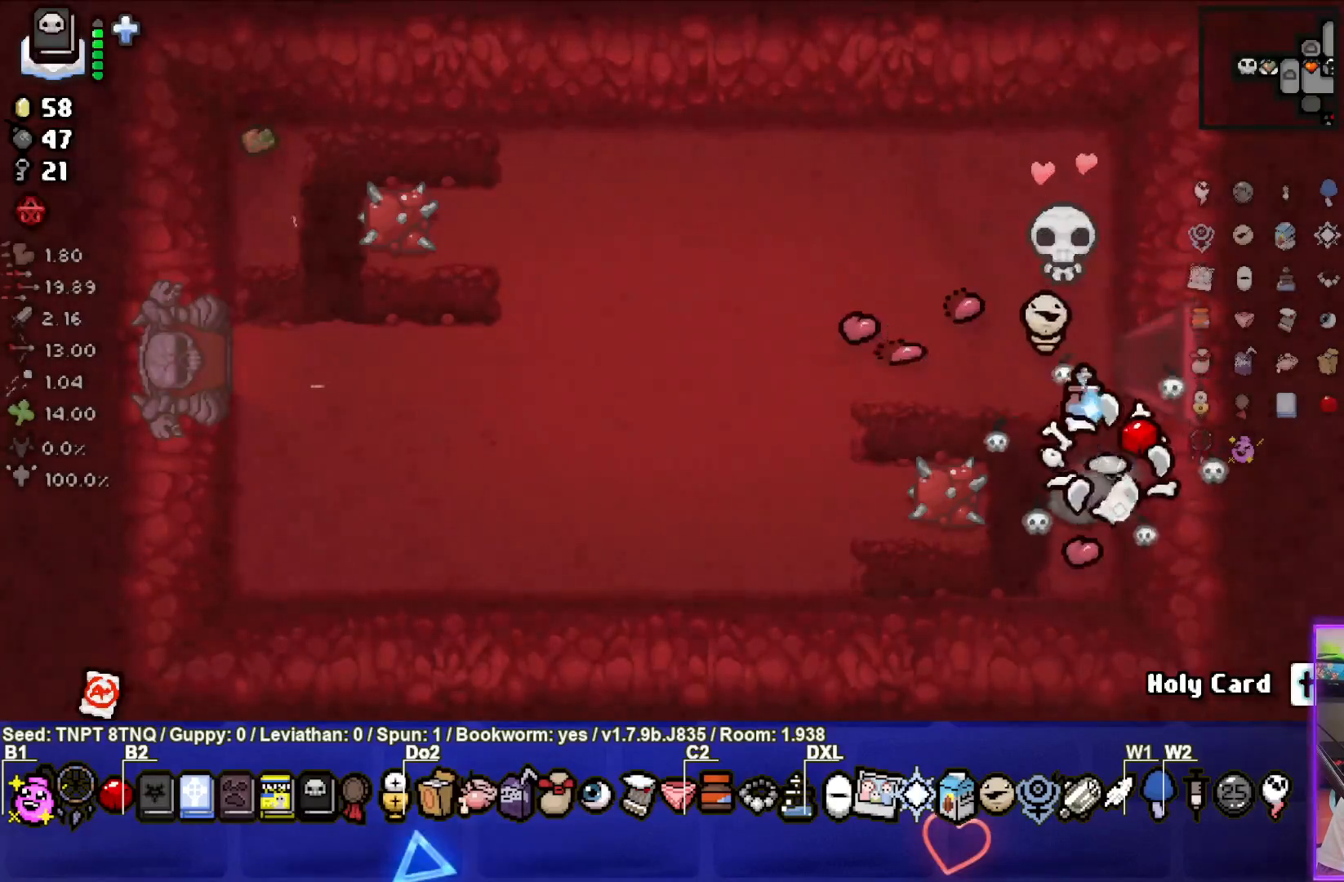
{"buttons": [], "left_stick": "left", "right_stick": "center", "events": [[33, "left_stick", "center"], [200, "left_stick", "up-left"], [483, "left_stick", "left"]]}
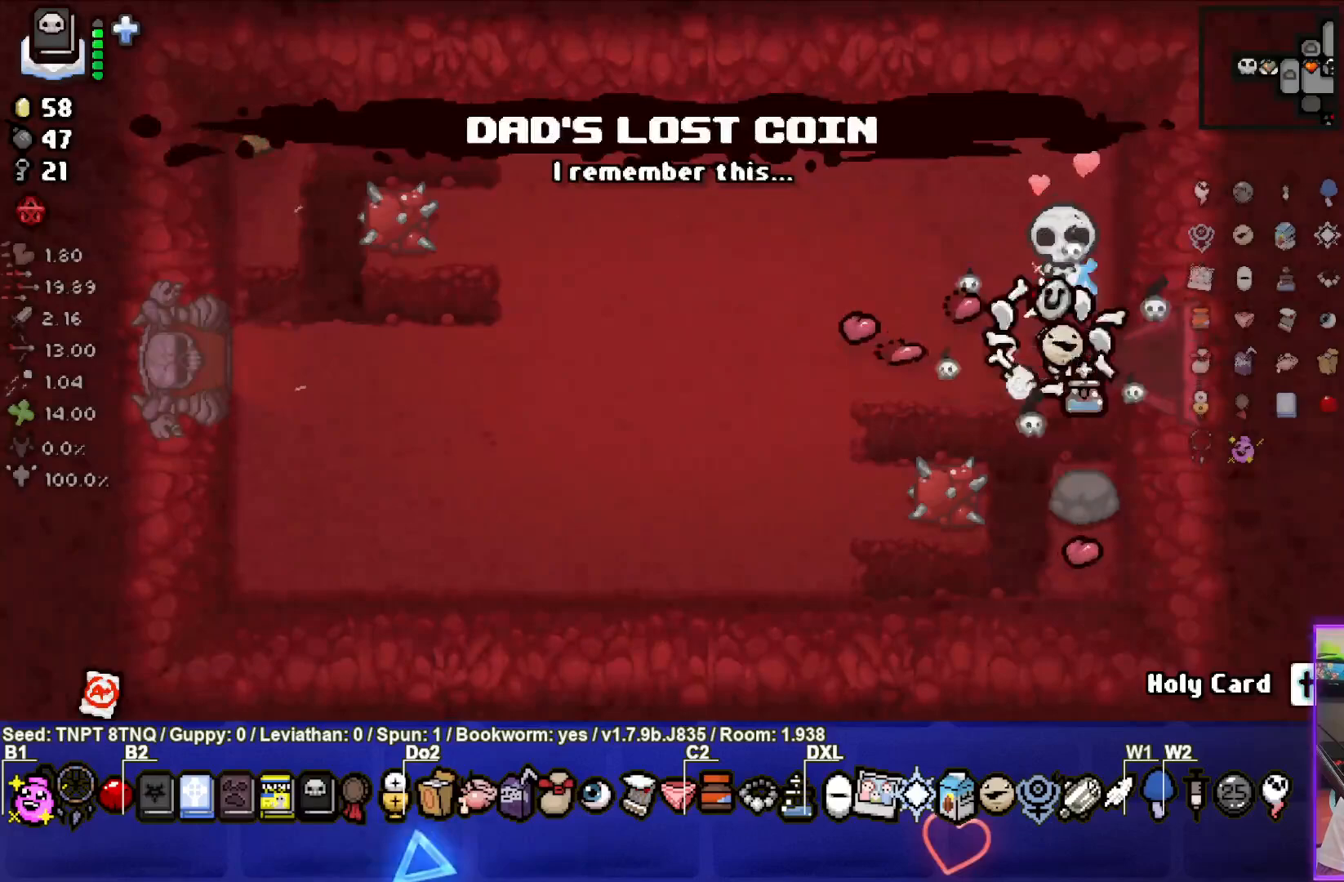
{"buttons": [], "left_stick": "down-left", "right_stick": "center", "events": [[433, "left_stick", "down-left"]]}
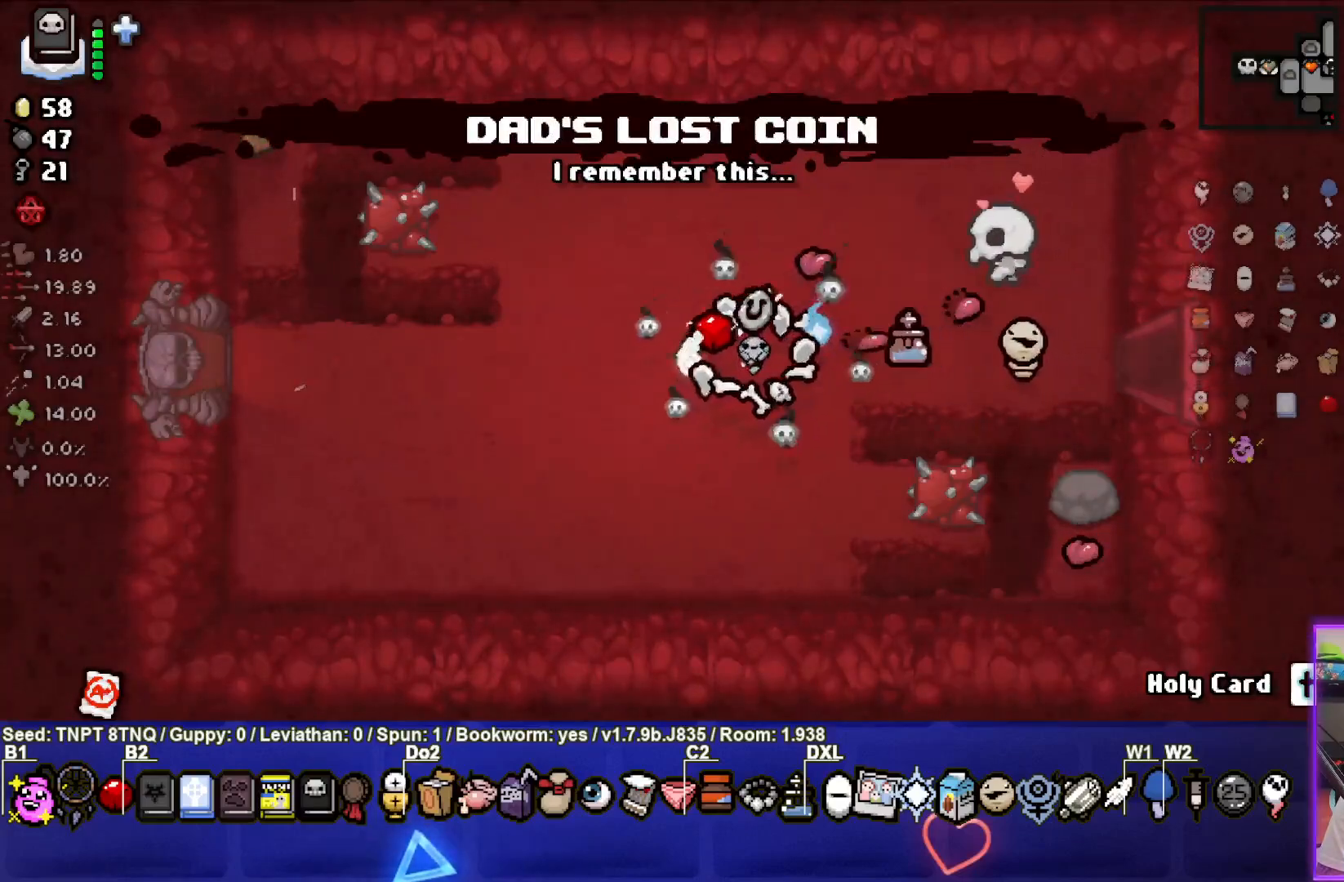
{"buttons": [], "left_stick": "down-left", "right_stick": "center", "events": [[167, "left_stick", "center"], [350, "left_stick", "down-left"]]}
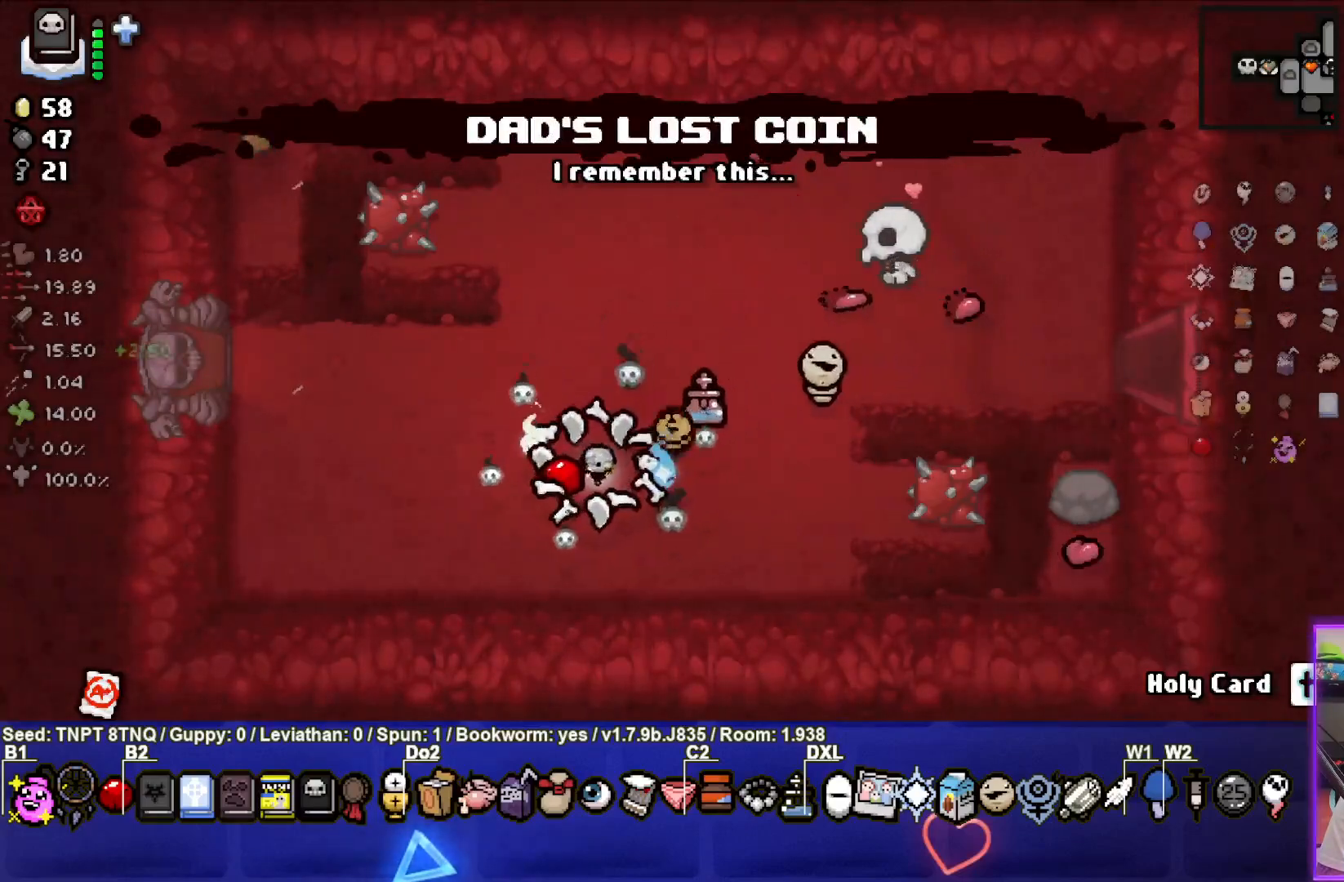
{"buttons": [], "left_stick": "up-right", "right_stick": "center", "events": [[33, "left_stick", "down"], [133, "left_stick", "center"], [333, "left_stick", "up-right"]]}
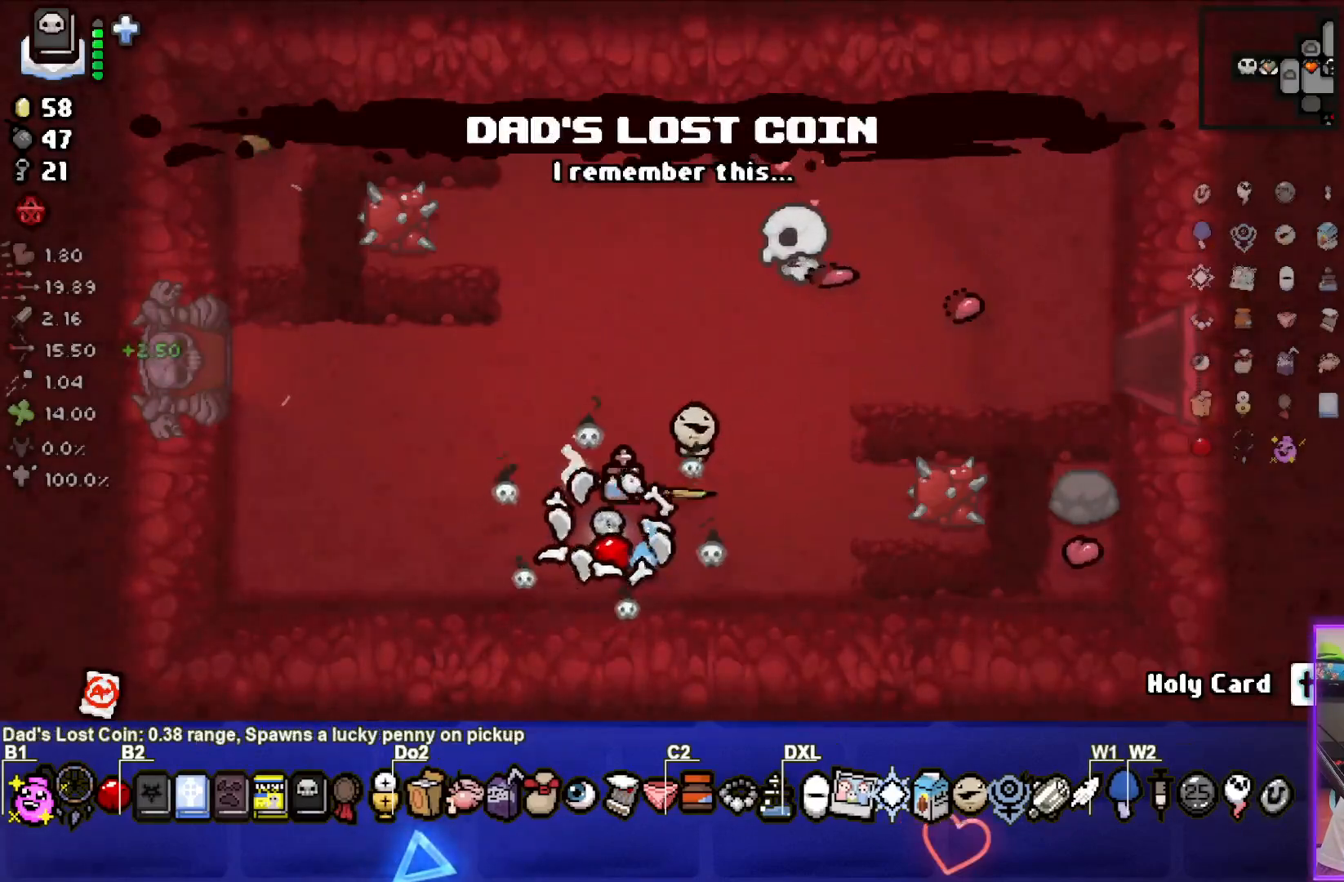
{"buttons": [], "left_stick": "left", "right_stick": "center", "events": [[150, "left_stick", "center"], [233, "left_stick", "left"]]}
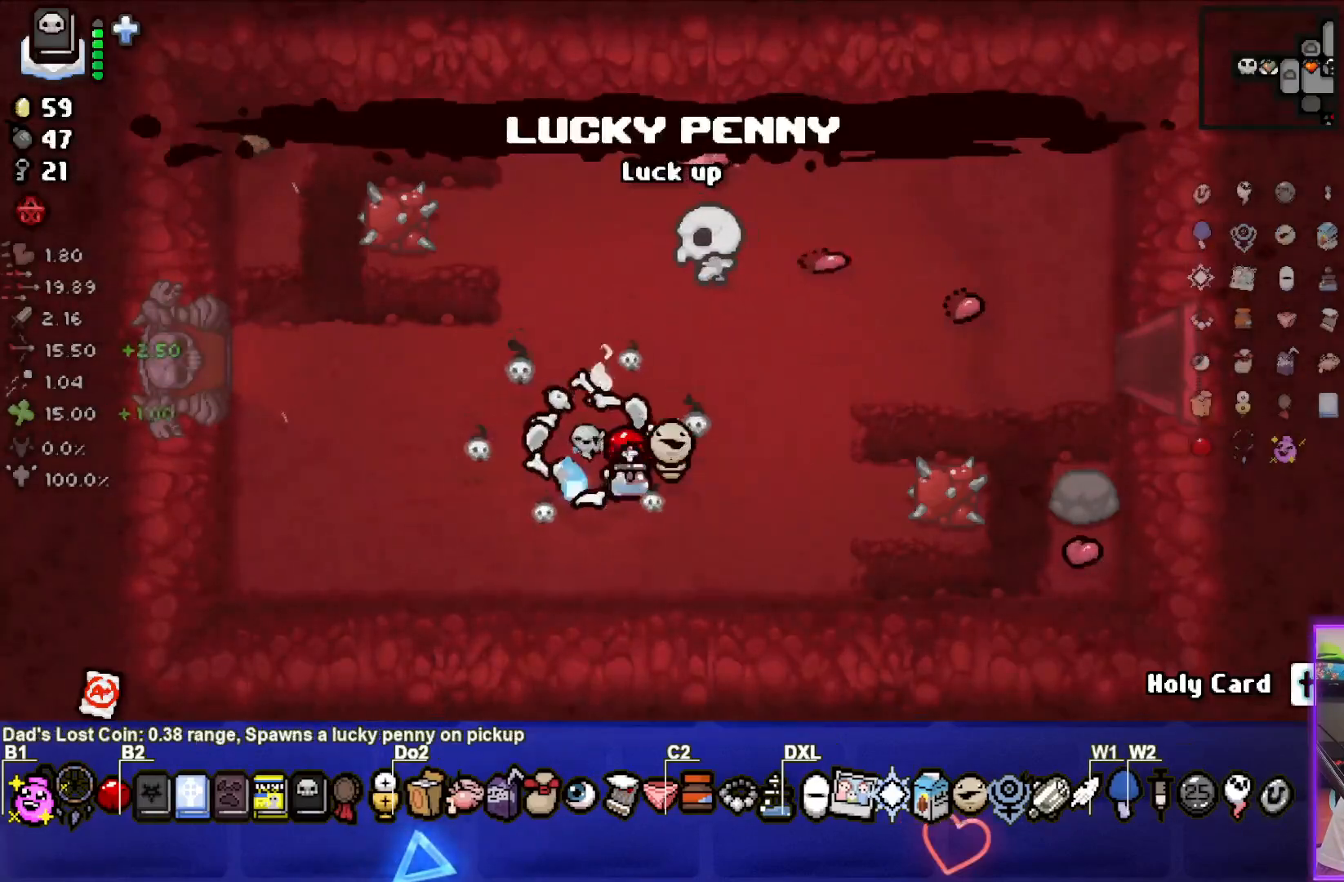
{"buttons": [], "left_stick": "left", "right_stick": "center", "events": []}
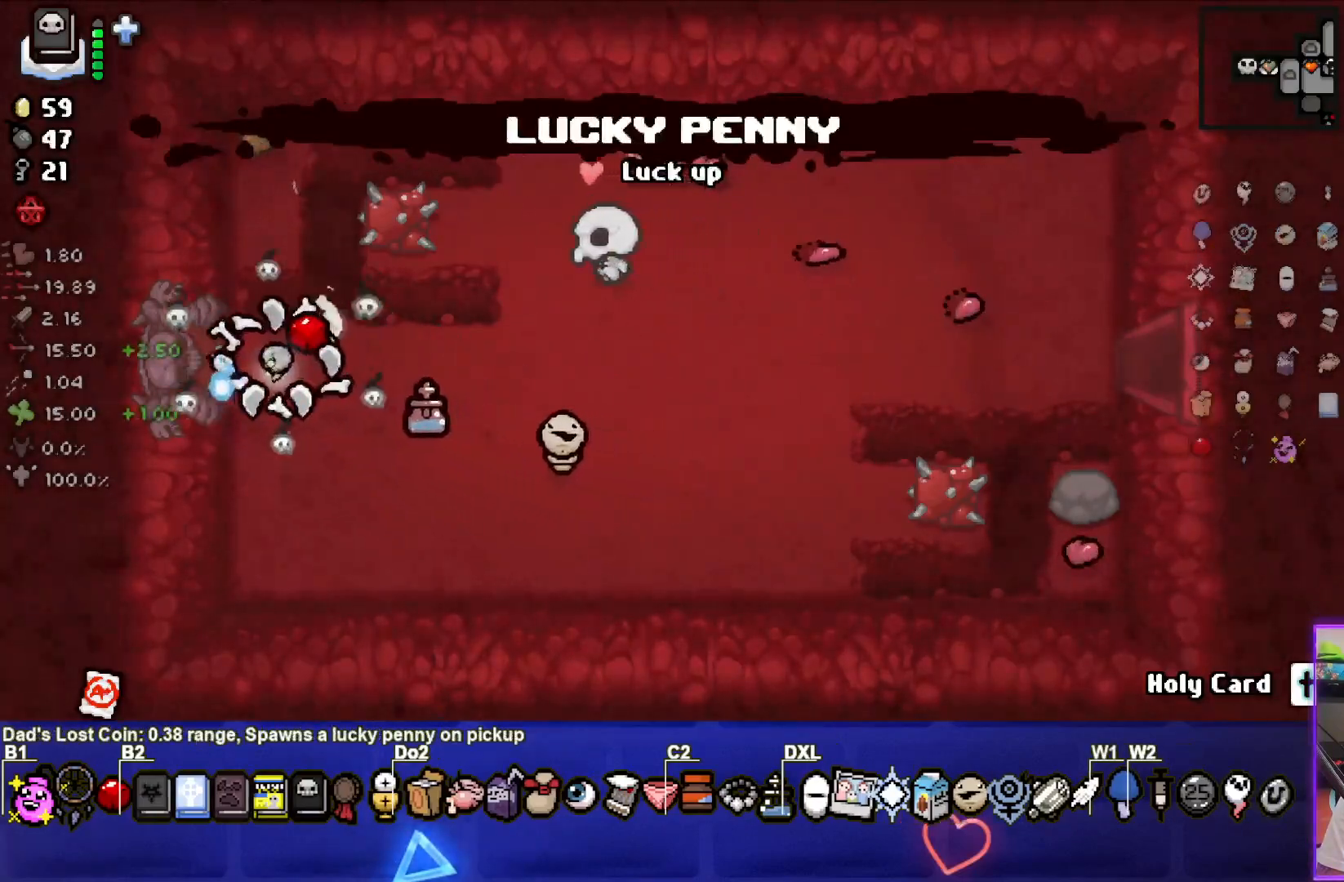
{"buttons": [], "left_stick": "center", "right_stick": "center", "events": [[217, "left_stick", "center"]]}
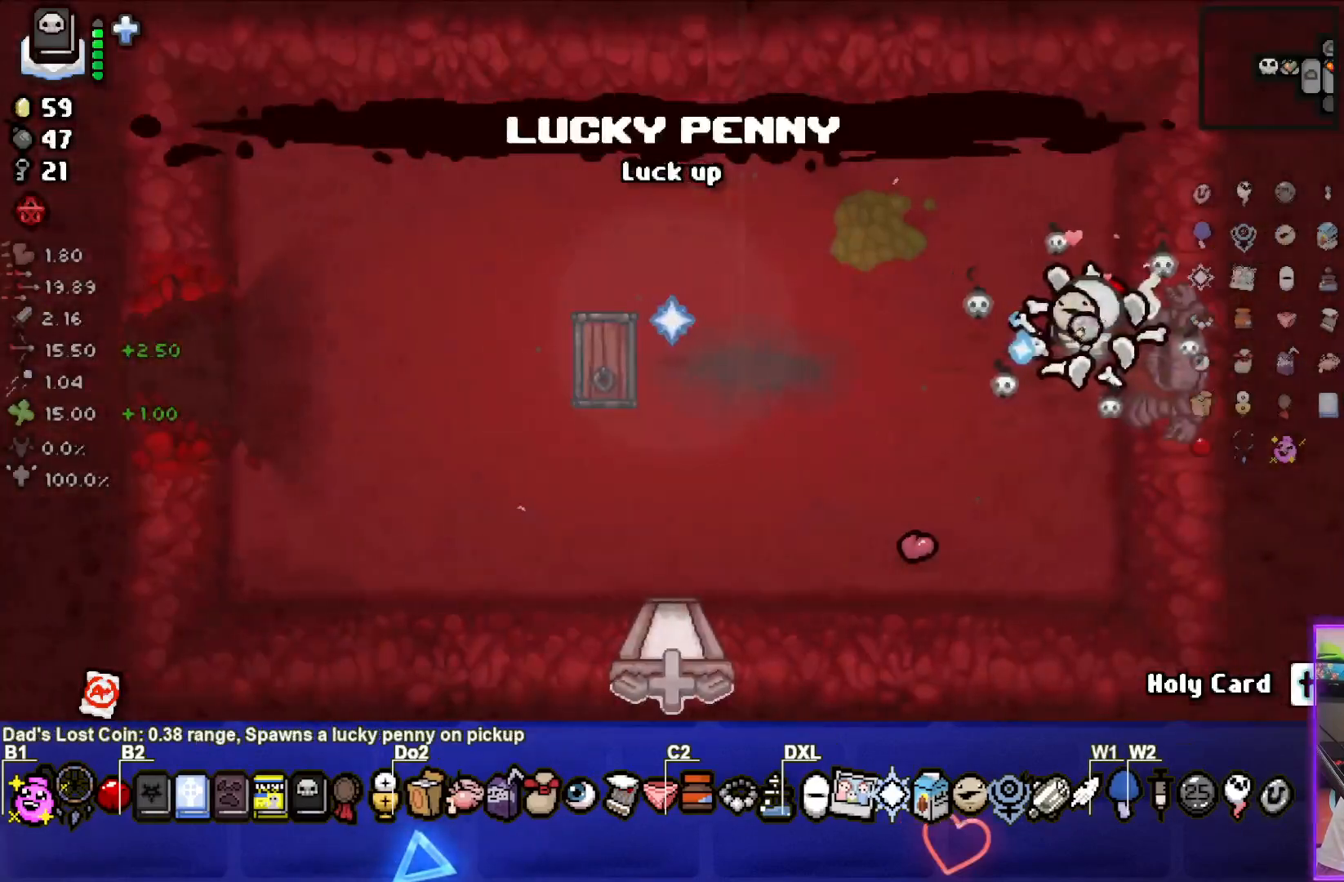
{"buttons": [], "left_stick": "down-left", "right_stick": "center", "events": [[133, "left_stick", "down-left"]]}
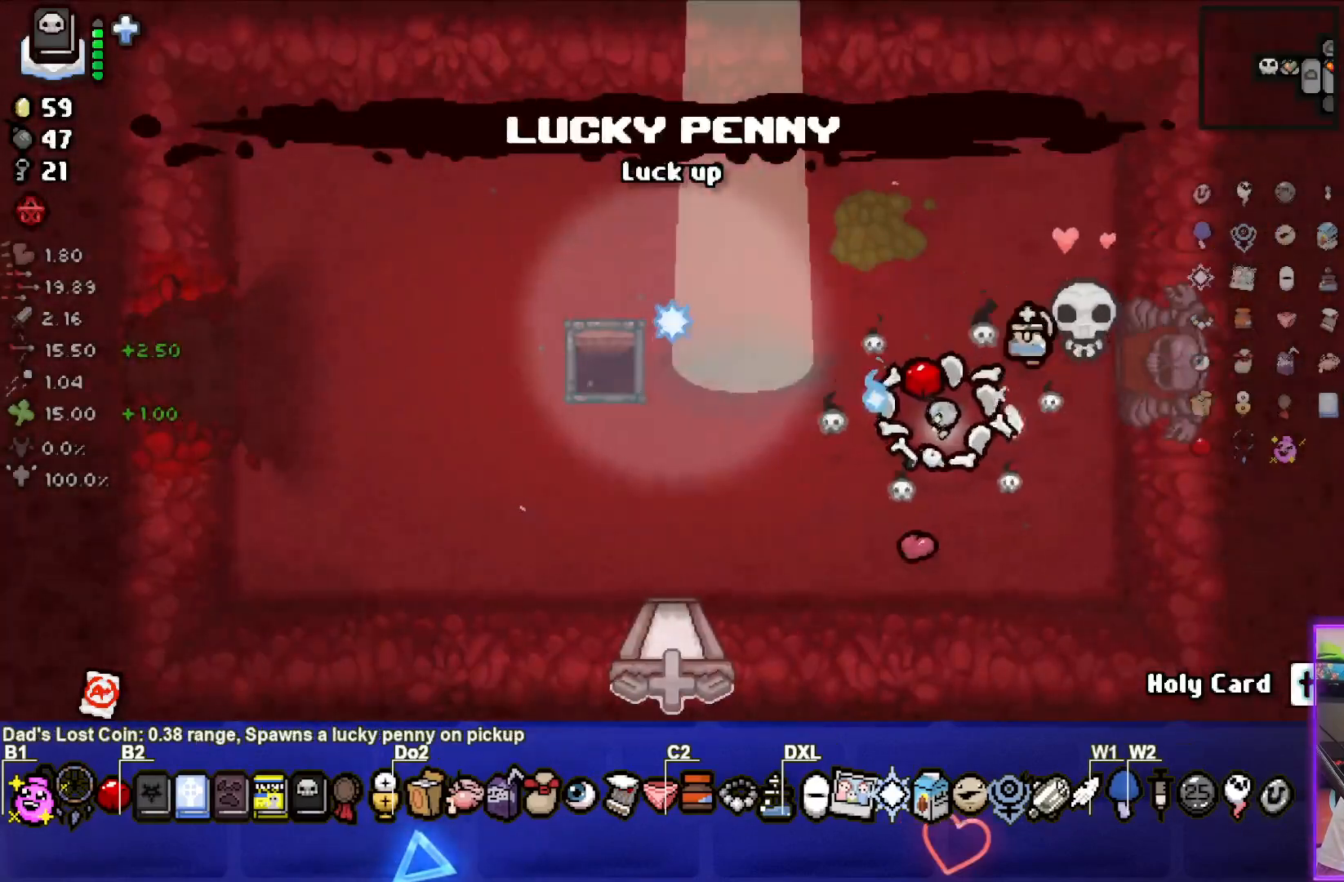
{"buttons": [], "left_stick": "left", "right_stick": "center", "events": [[283, "left_stick", "left"]]}
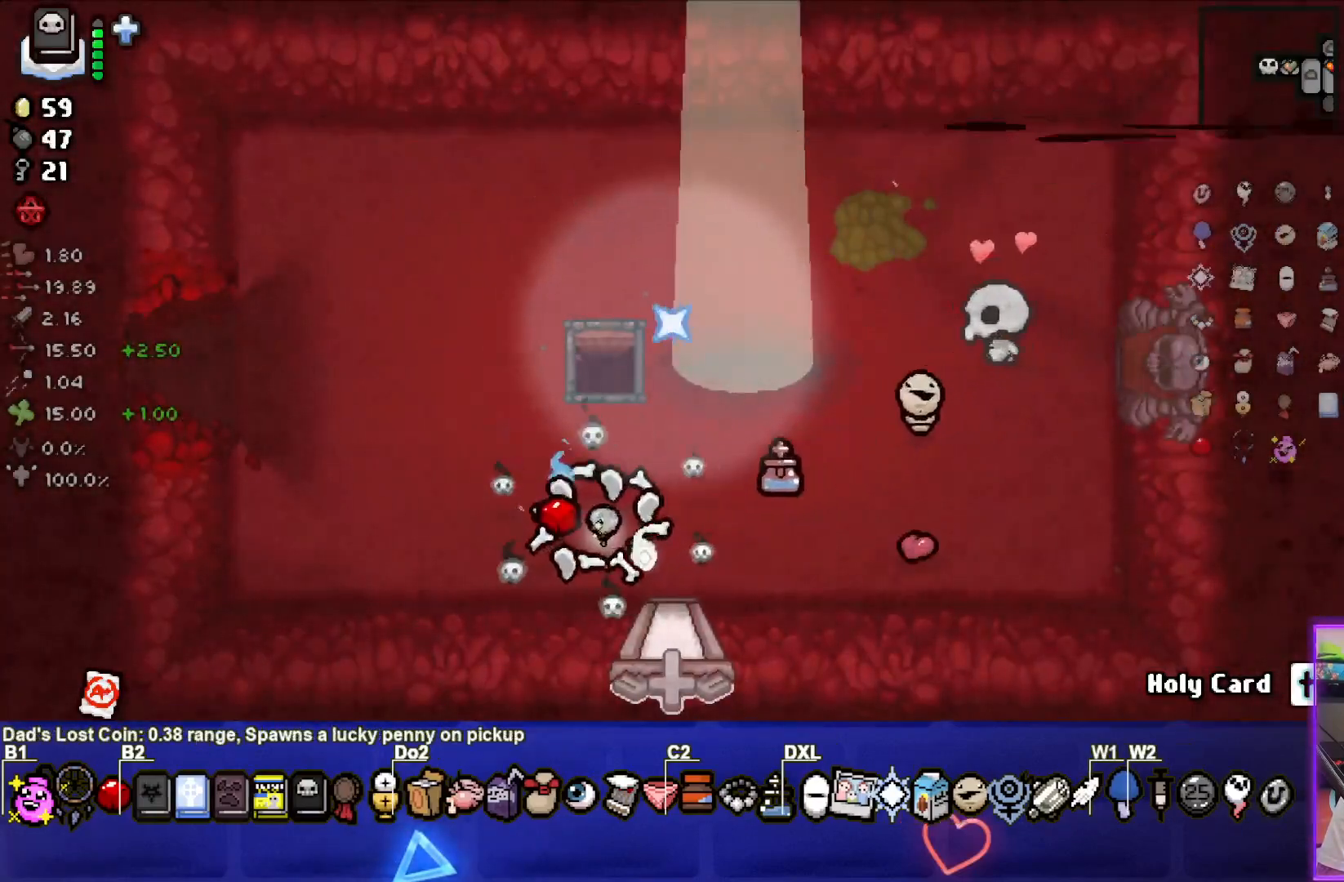
{"buttons": [], "left_stick": "left", "right_stick": "center", "events": []}
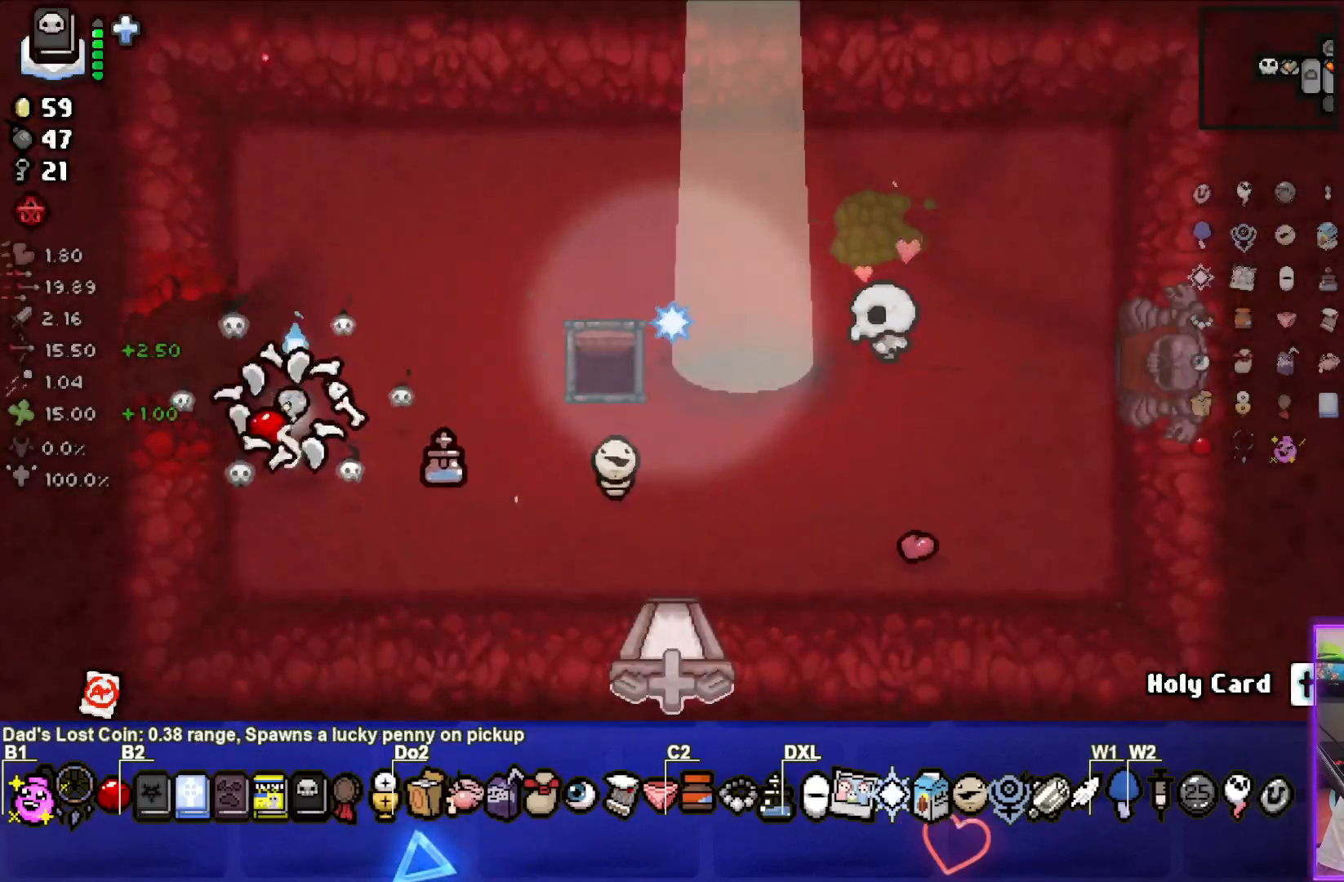
{"buttons": [], "left_stick": "center", "right_stick": "center", "events": [[350, "left_stick", "center"]]}
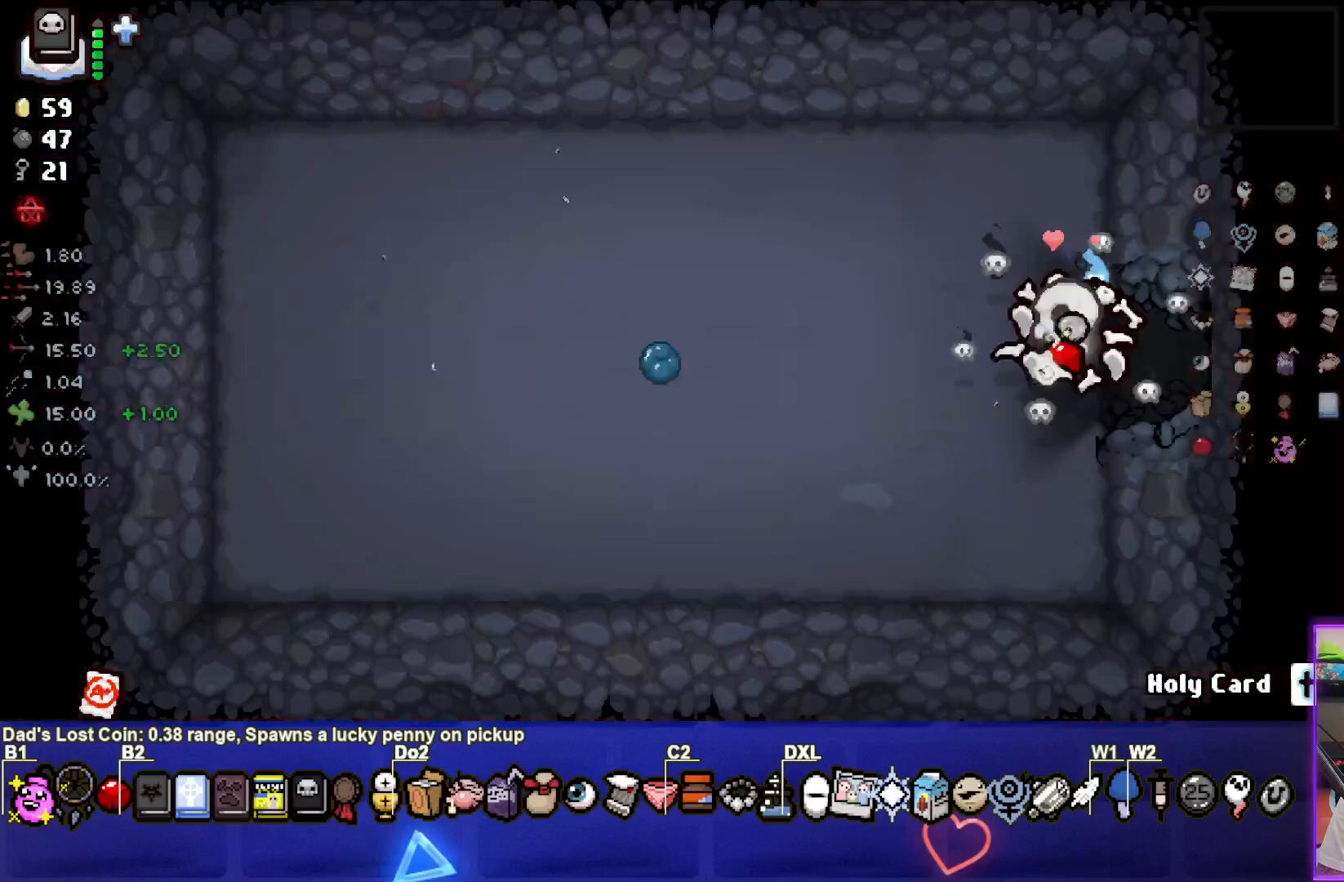
{"buttons": [], "left_stick": "left", "right_stick": "center", "events": [[83, "left_stick", "left"]]}
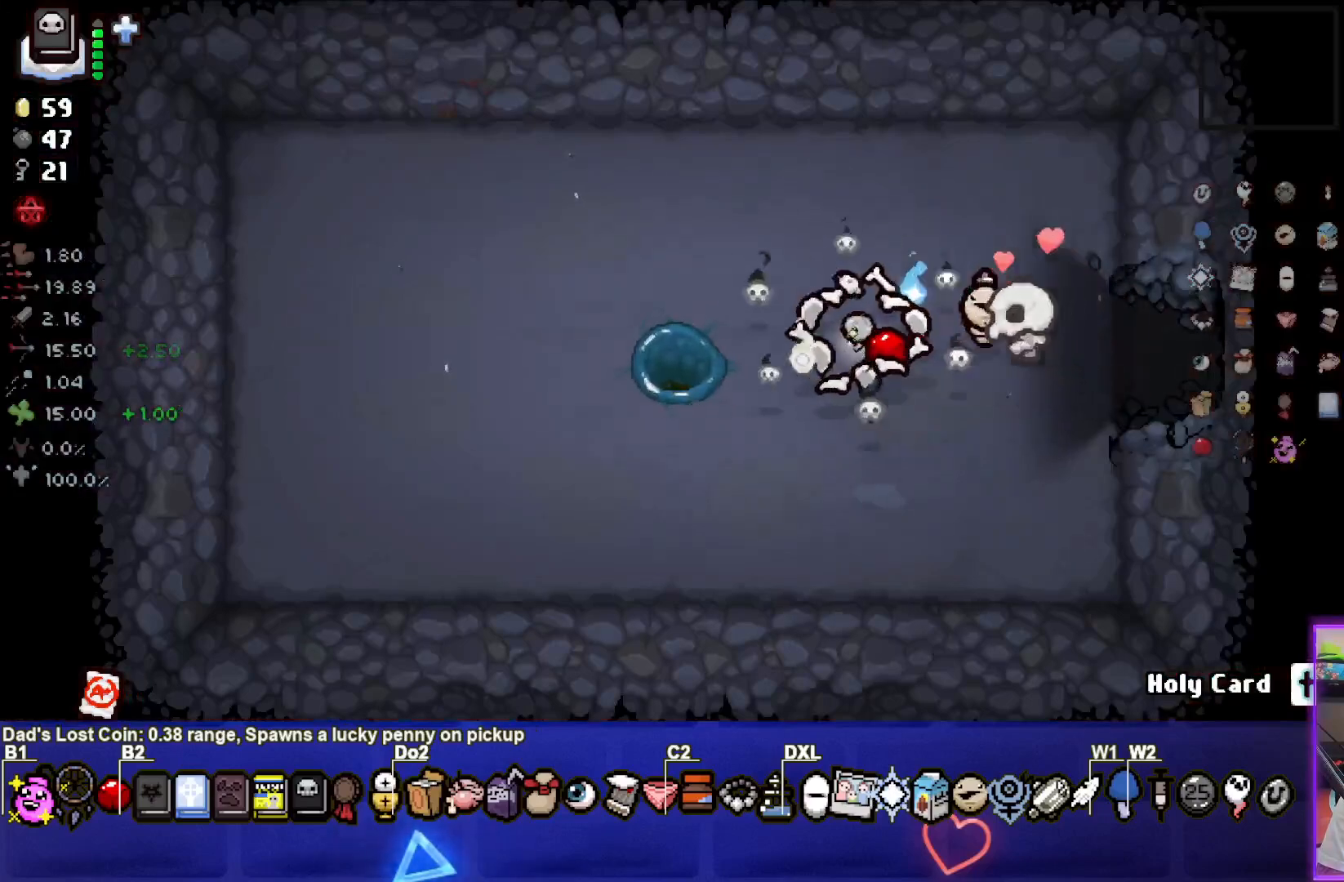
{"buttons": [], "left_stick": "center", "right_stick": "center", "events": [[350, "left_stick", "center"]]}
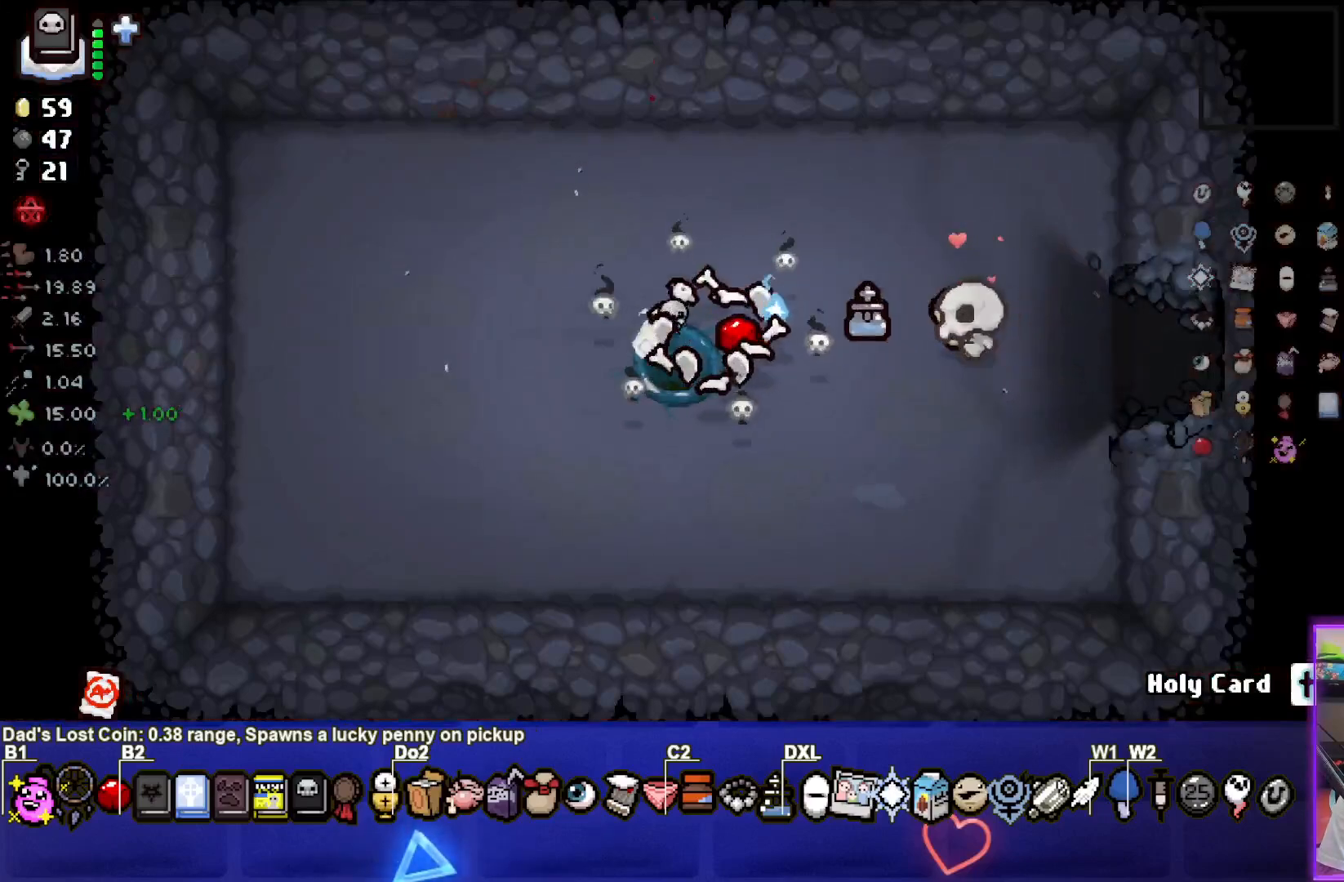
{"buttons": [], "left_stick": "center", "right_stick": "center", "events": []}
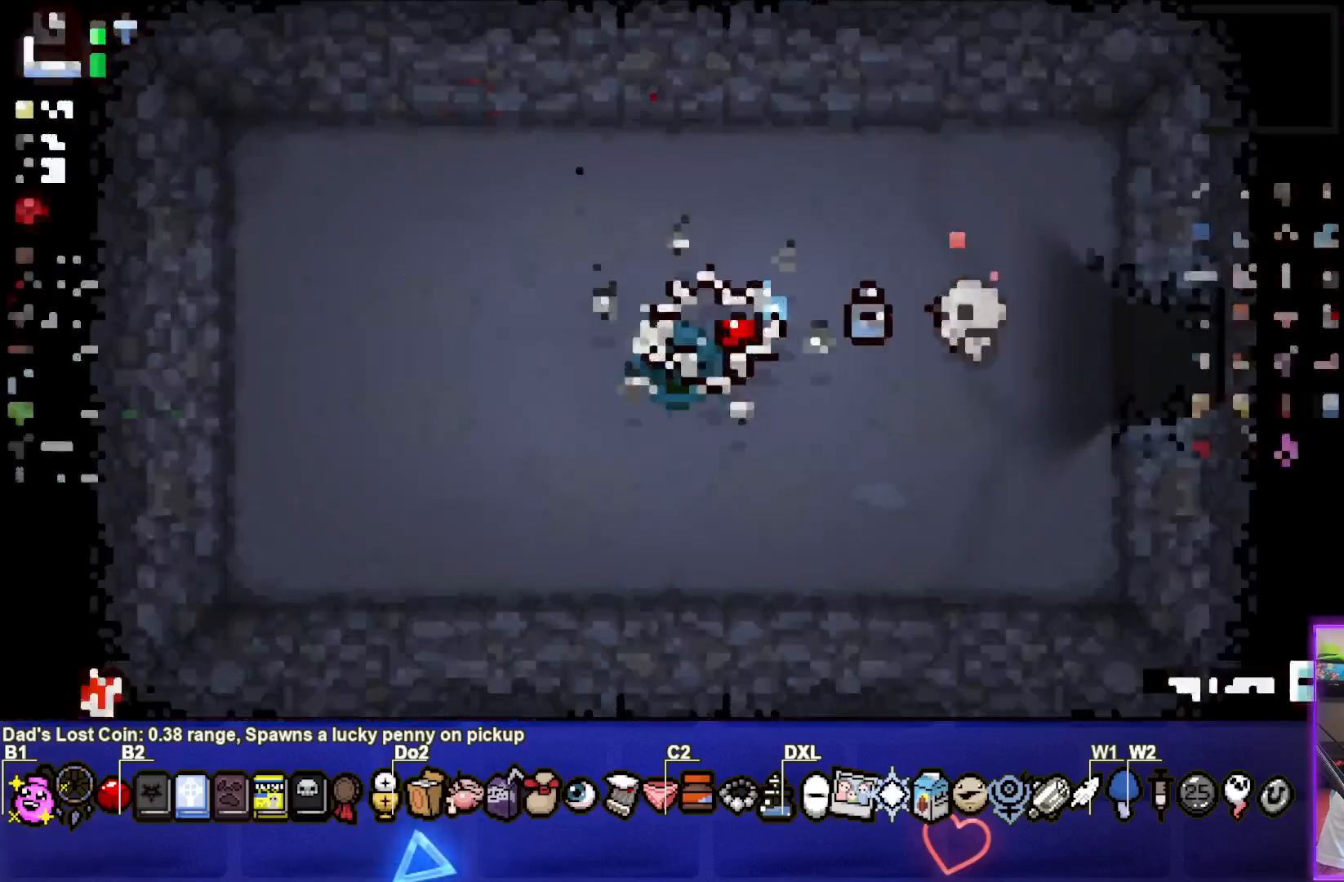
{"buttons": [], "left_stick": "center", "right_stick": "center", "events": []}
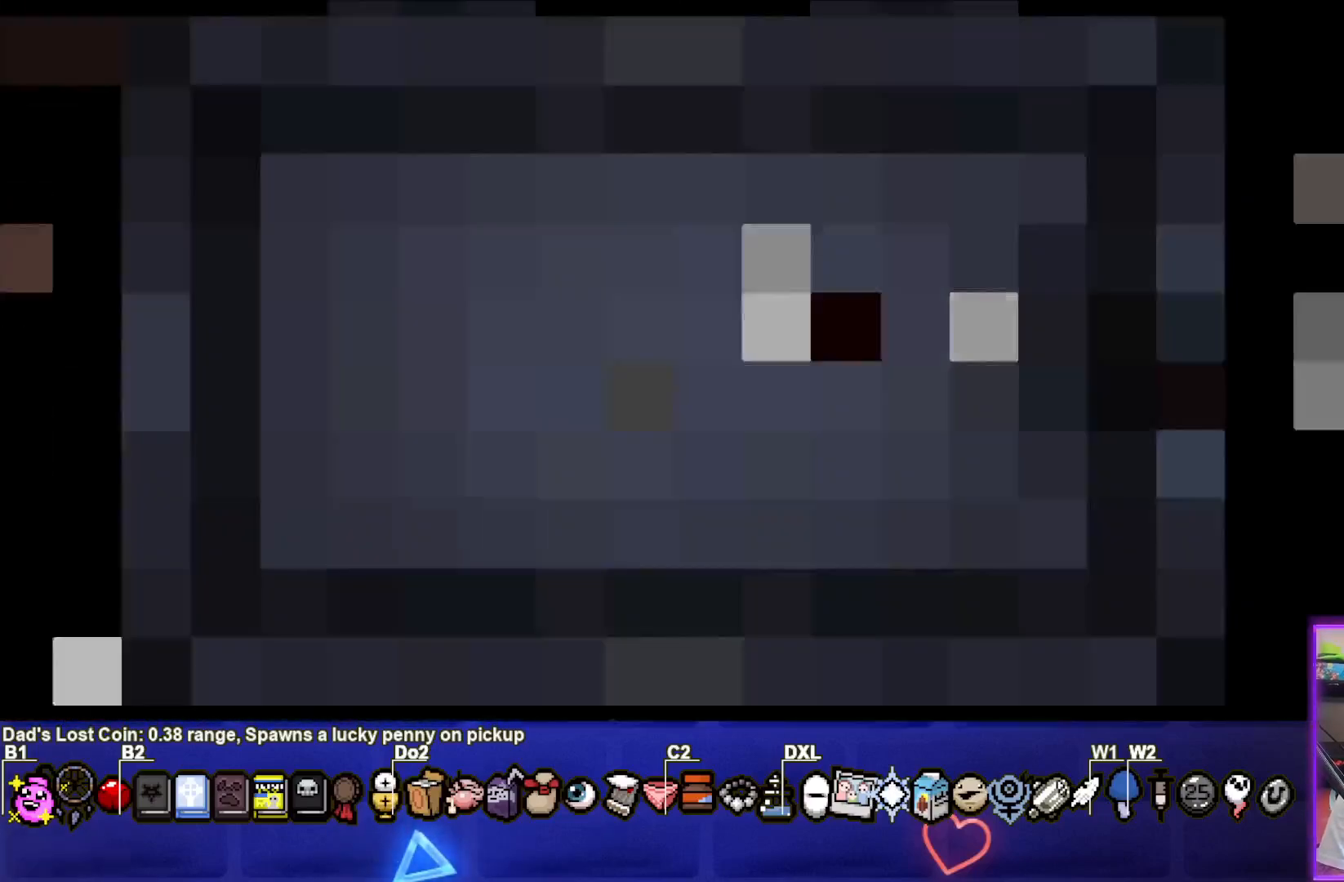
{"buttons": [], "left_stick": "center", "right_stick": "center", "events": []}
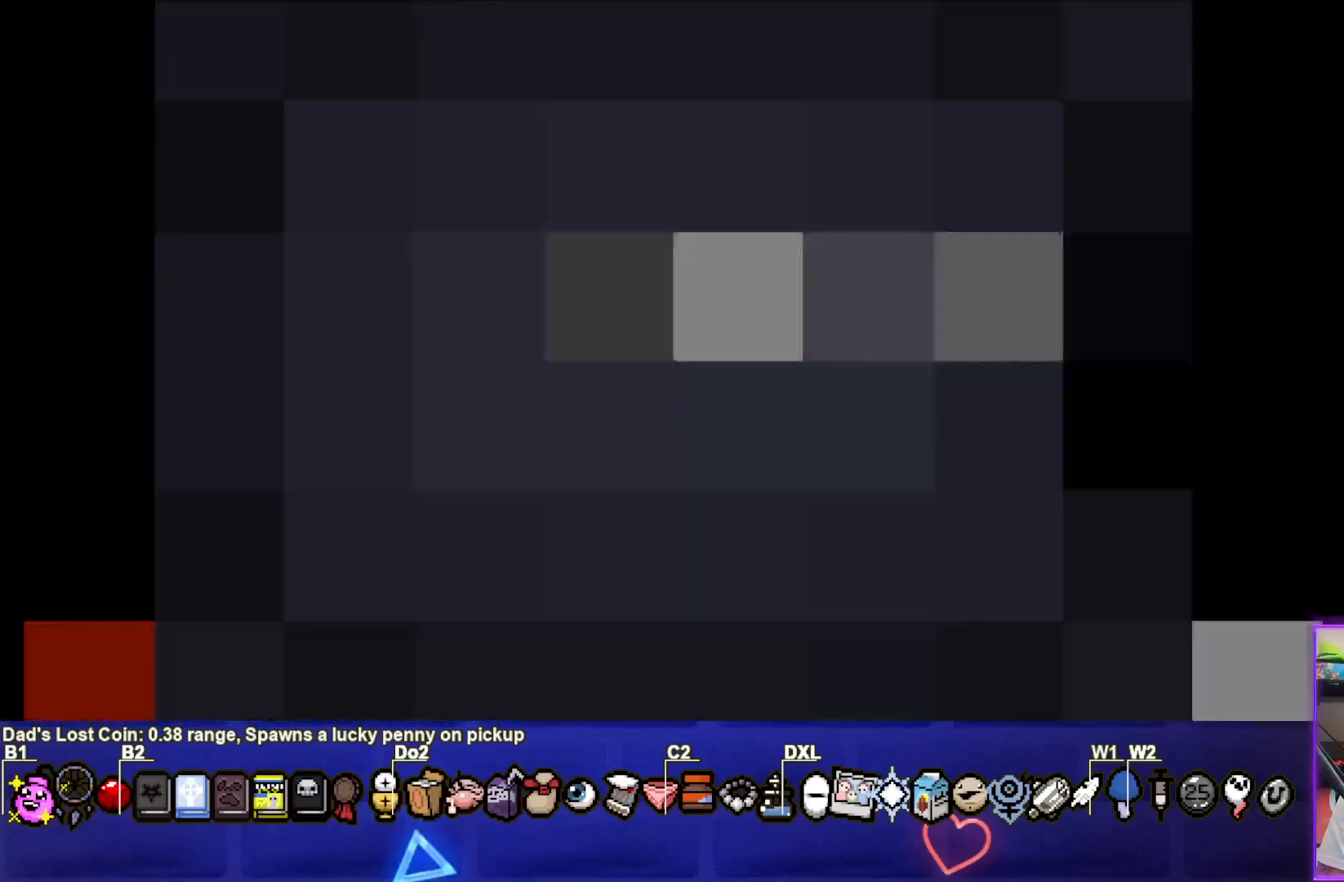
{"buttons": [], "left_stick": "center", "right_stick": "center", "events": []}
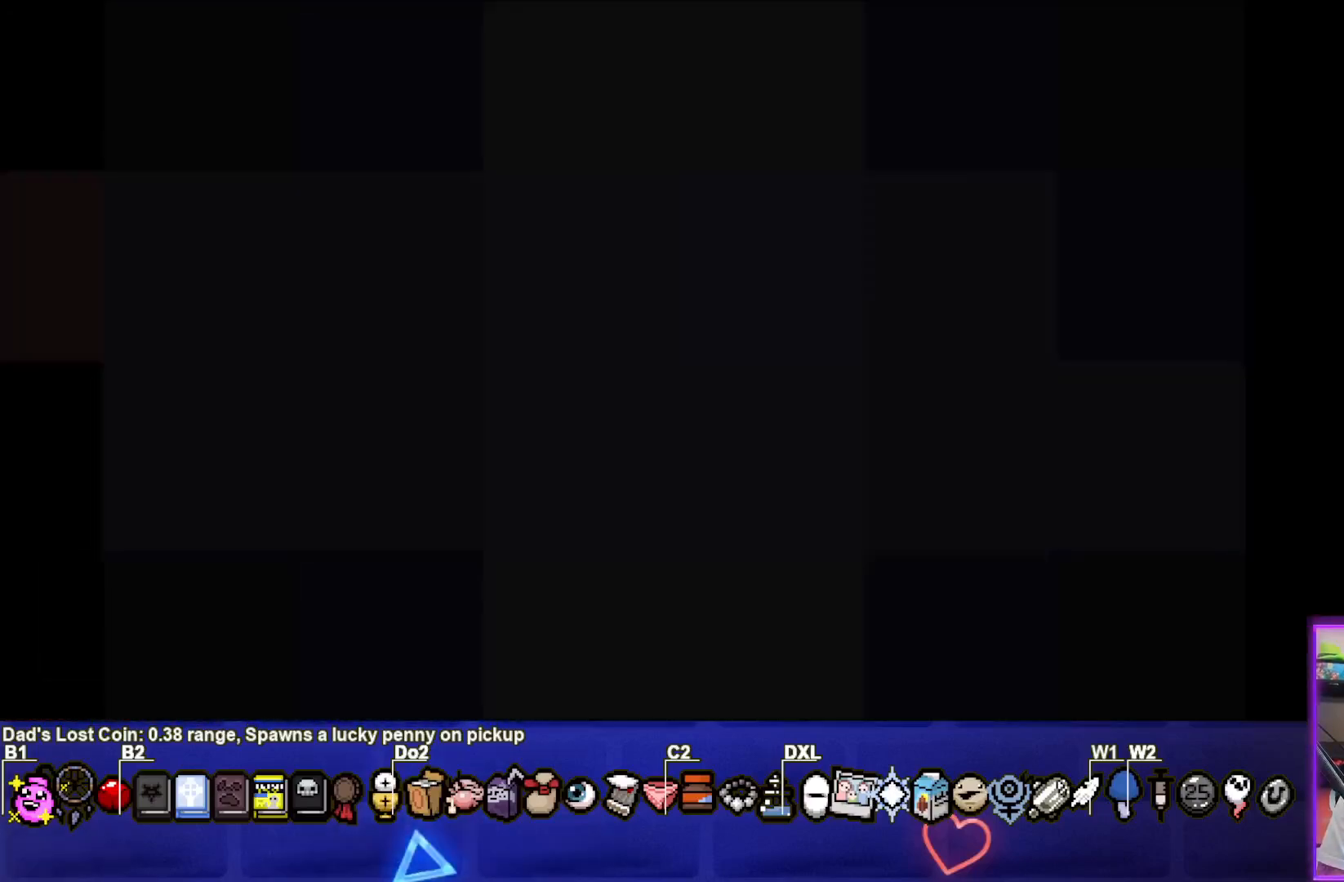
{"buttons": ["CROSS"], "left_stick": "center", "right_stick": "center", "events": [[450, "CROSS", "down"]]}
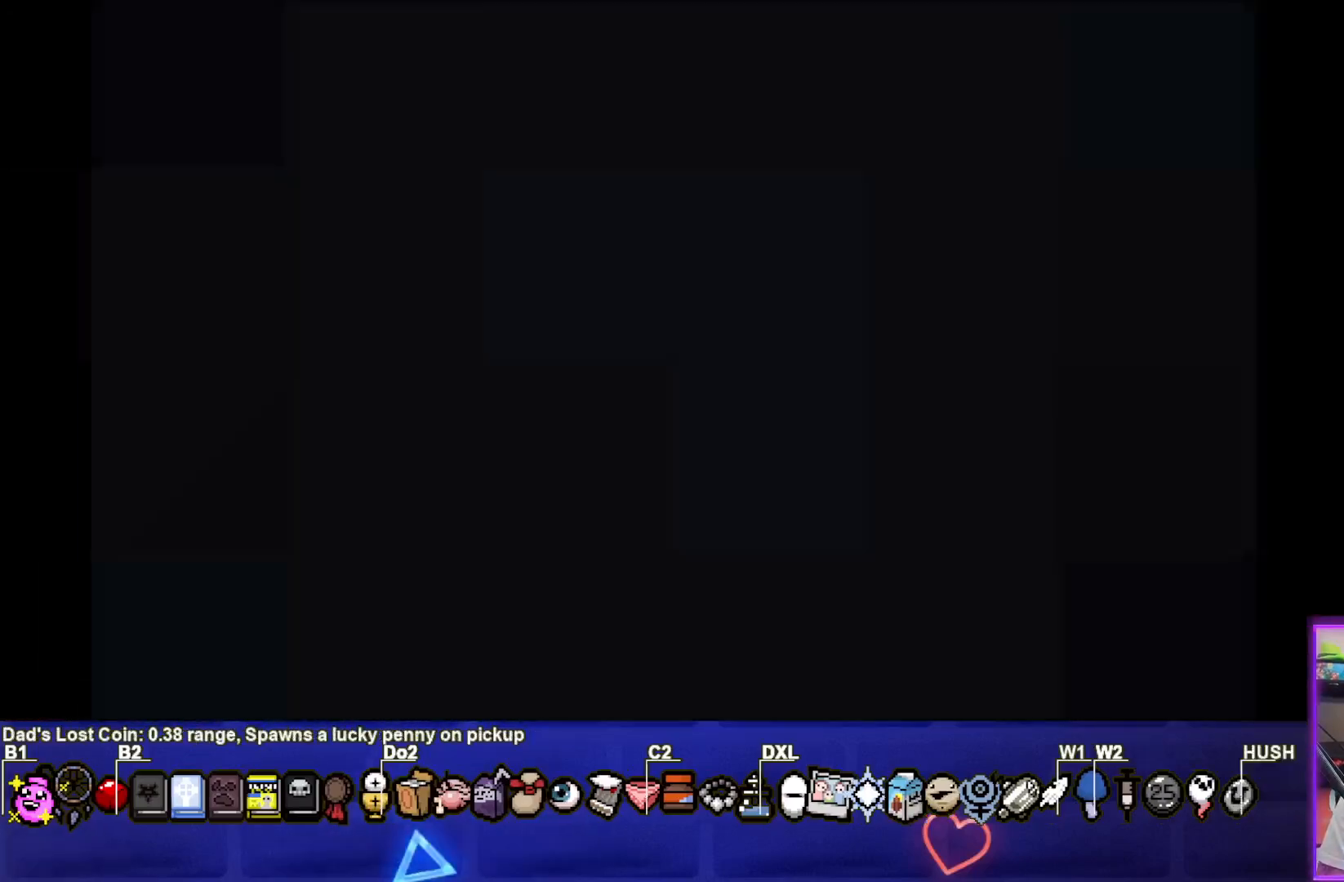
{"buttons": [], "left_stick": "center", "right_stick": "center", "events": [[183, "CROSS", "up"]]}
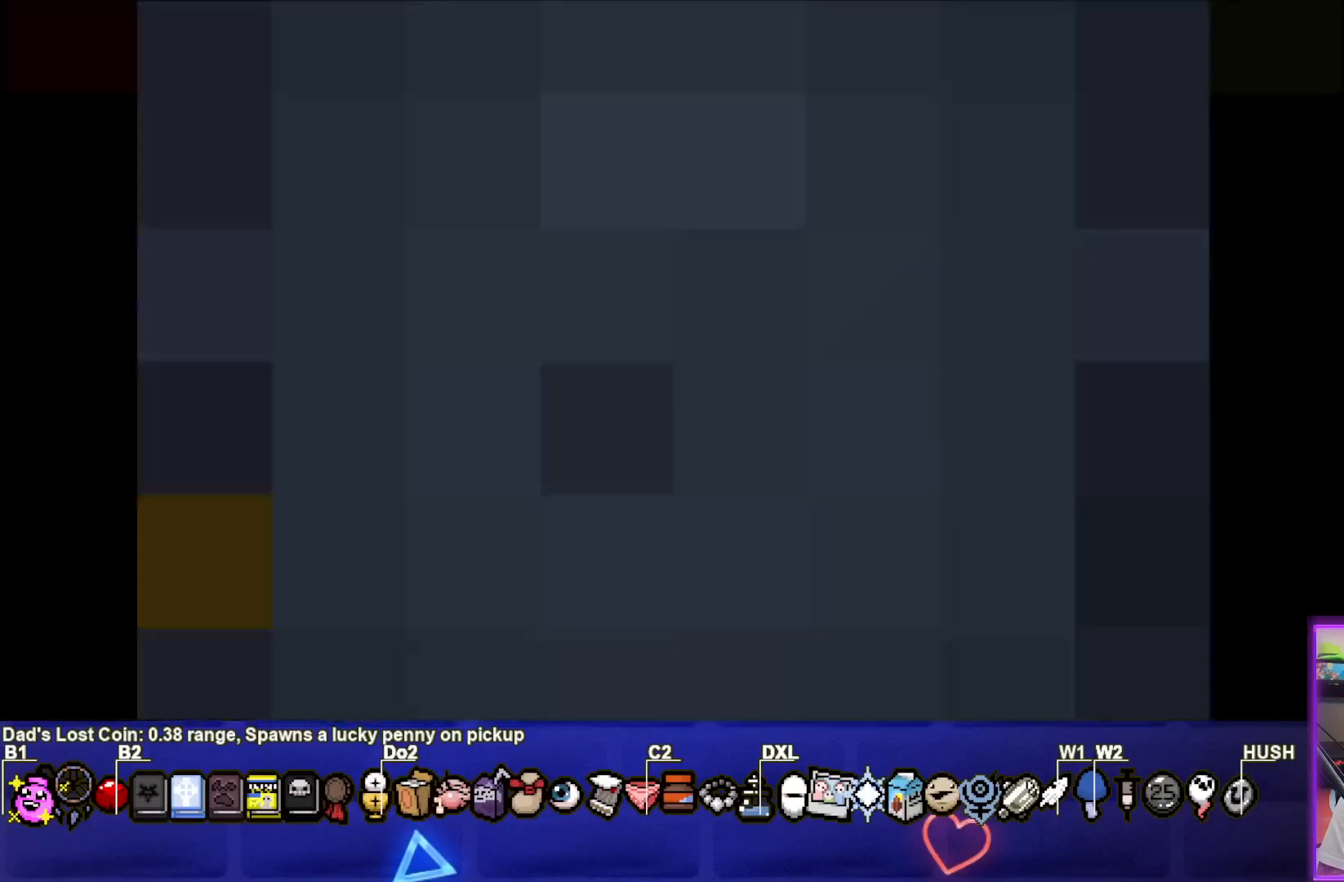
{"buttons": [], "left_stick": "center", "right_stick": "center", "events": []}
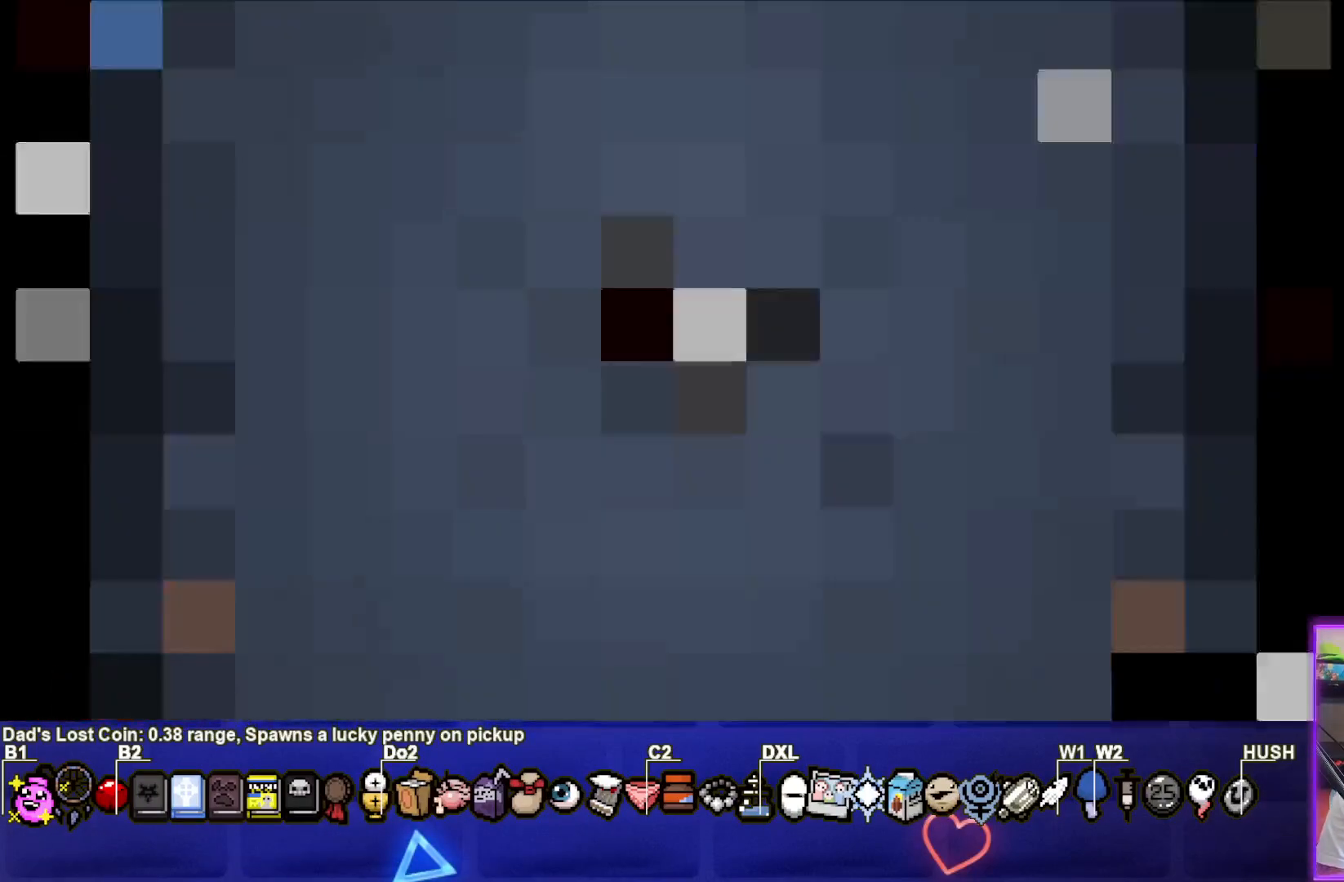
{"buttons": [], "left_stick": "center", "right_stick": "center", "events": []}